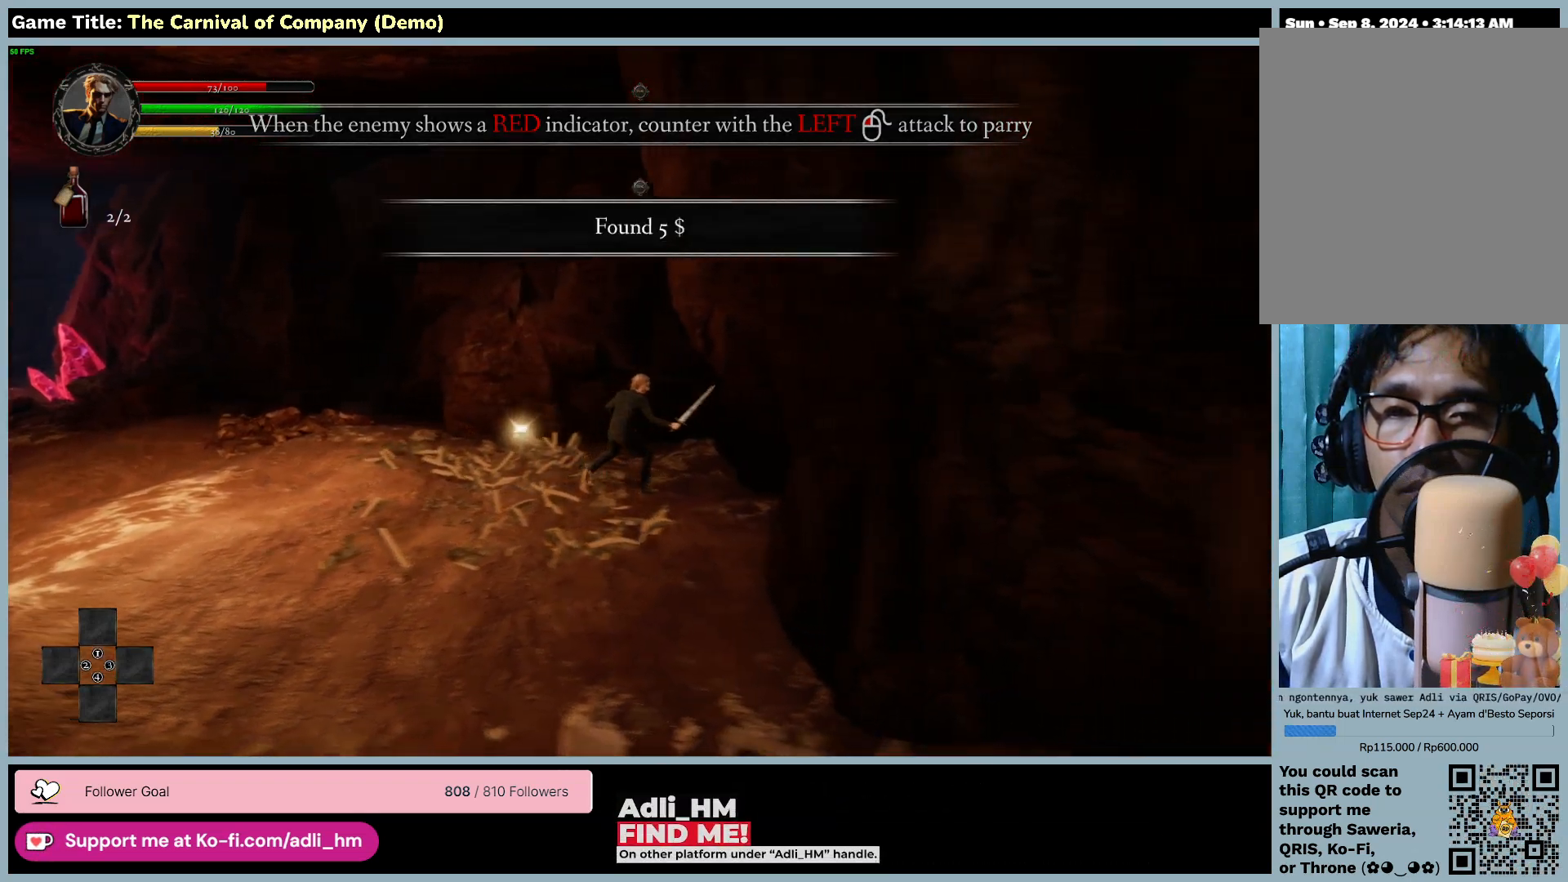
Gameplay with keyboard and mouse; each line is a JSON object with the keys and mouse buttons held at the frame after it. "events" lists presses ("down") and releases ("up") of "0", "1", "2", "3", "4", "5", "6", "7", "8", "9", "a", "alt", "b", "c", "caps_lock", "ctrl", "d", "down", "e", "escape", "f", "f1", "f2", "f3", "f4", "f5", "f6", "f7", "f8", "g", "h", "i", "j", "k", "l", "left", "m", "n", "o", "p", "q", "r", "return", "right", "s", "shift", "space", "t", "tab", "tilde", "u", "up", "v", "w", "x", "y", "z", "mouse_left", "mouse_wheel" and "mouse_right" between this image and that frame as [ms after this image, input, new state], when the widget could be followed in between. "mouse_left", "mouse_wheel", "mouse_right" = the "left", "wheel", "right" buttons of the "mouse" list. No other keys are recorded. "wheel" means that the mouse wheel is clicked or scrolled. Not read: mouse_move.
{"keys": [], "mouse": [], "events": [[267, "d", "up"]]}
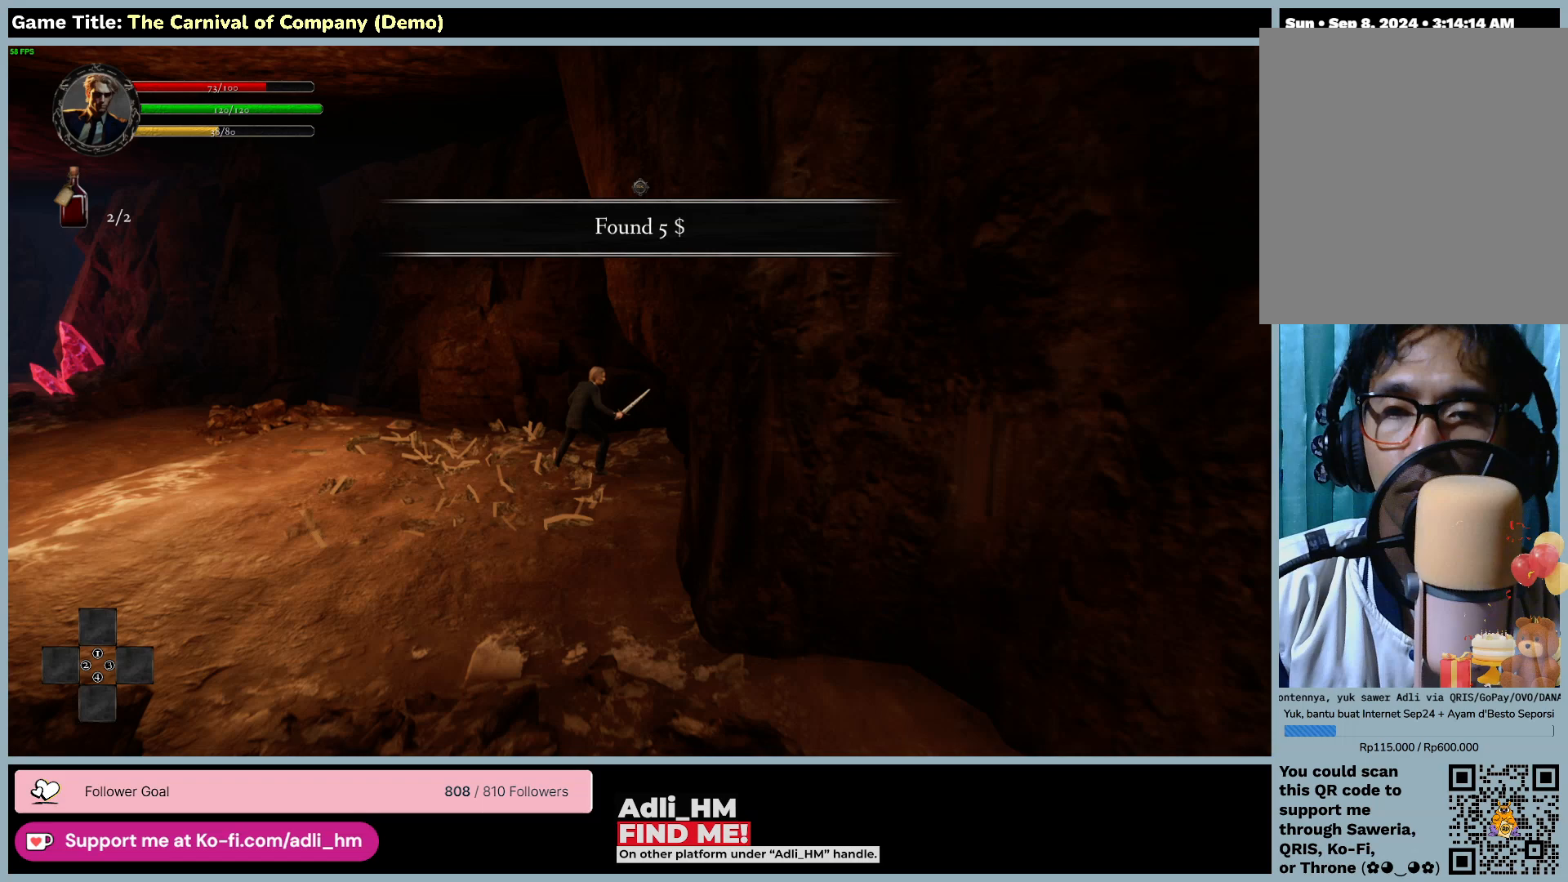
{"keys": ["d"], "mouse": [], "events": [[133, "d", "down"]]}
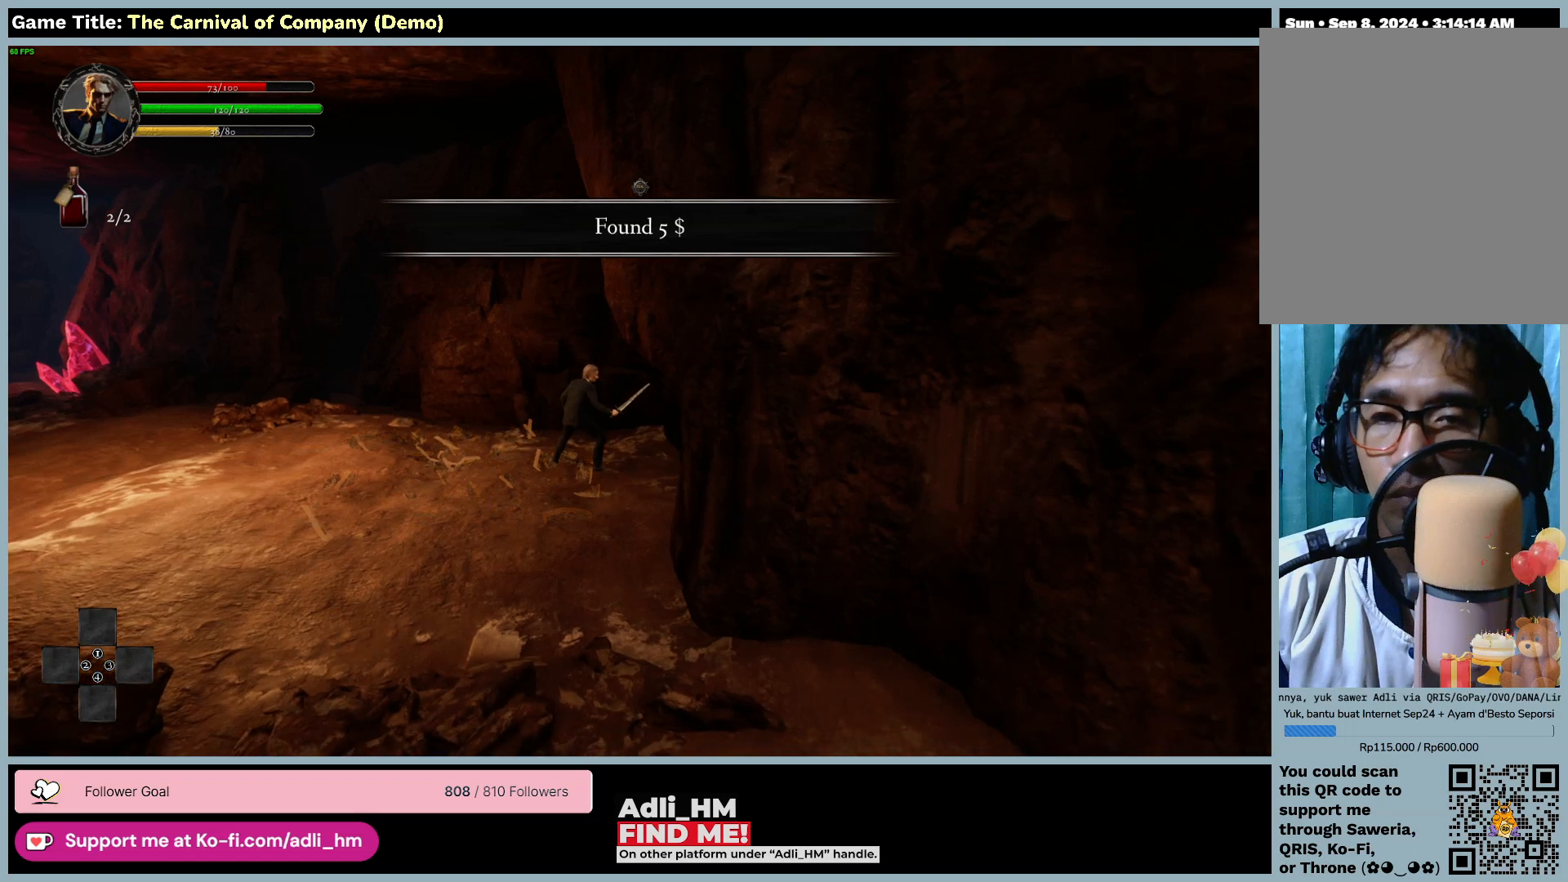
{"keys": ["a"], "mouse": [], "events": [[233, "a", "down"], [417, "d", "up"]]}
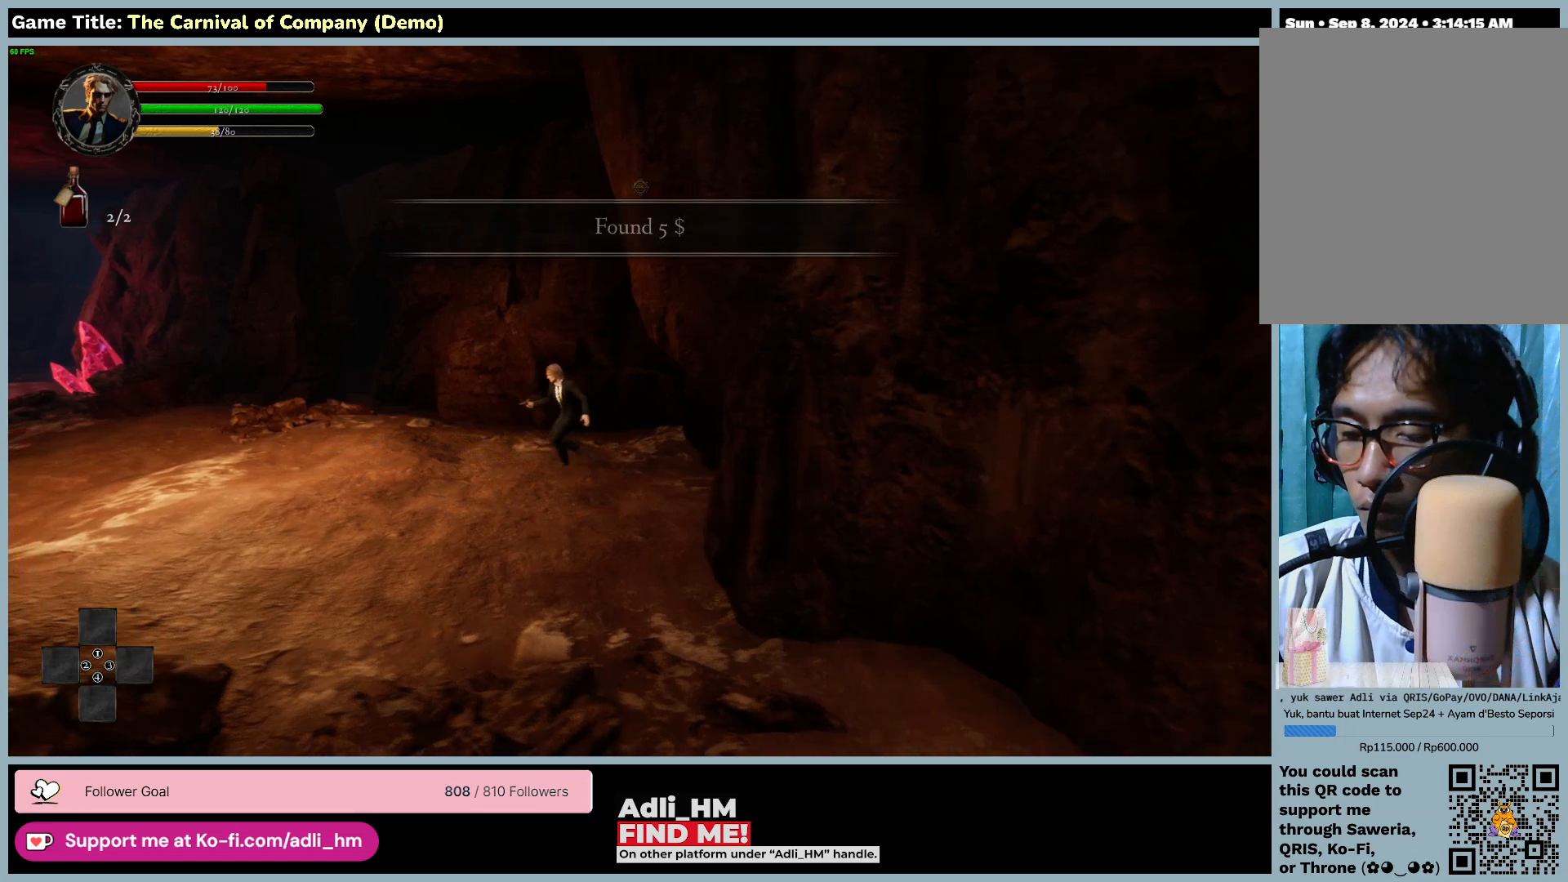
{"keys": ["a"], "mouse": [], "events": []}
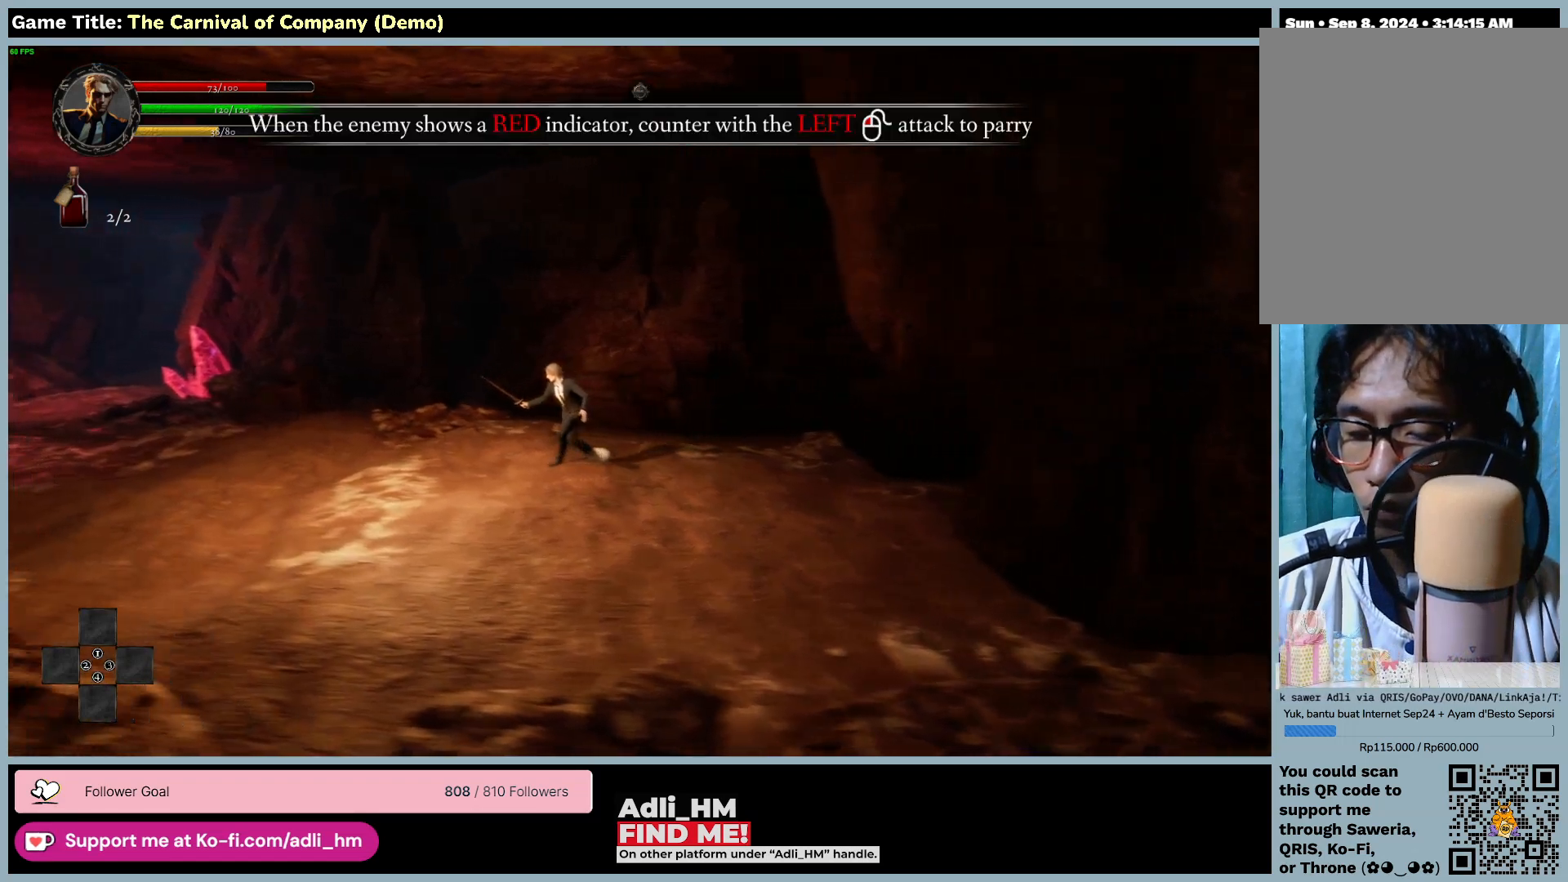
{"keys": ["a"], "mouse": [], "events": []}
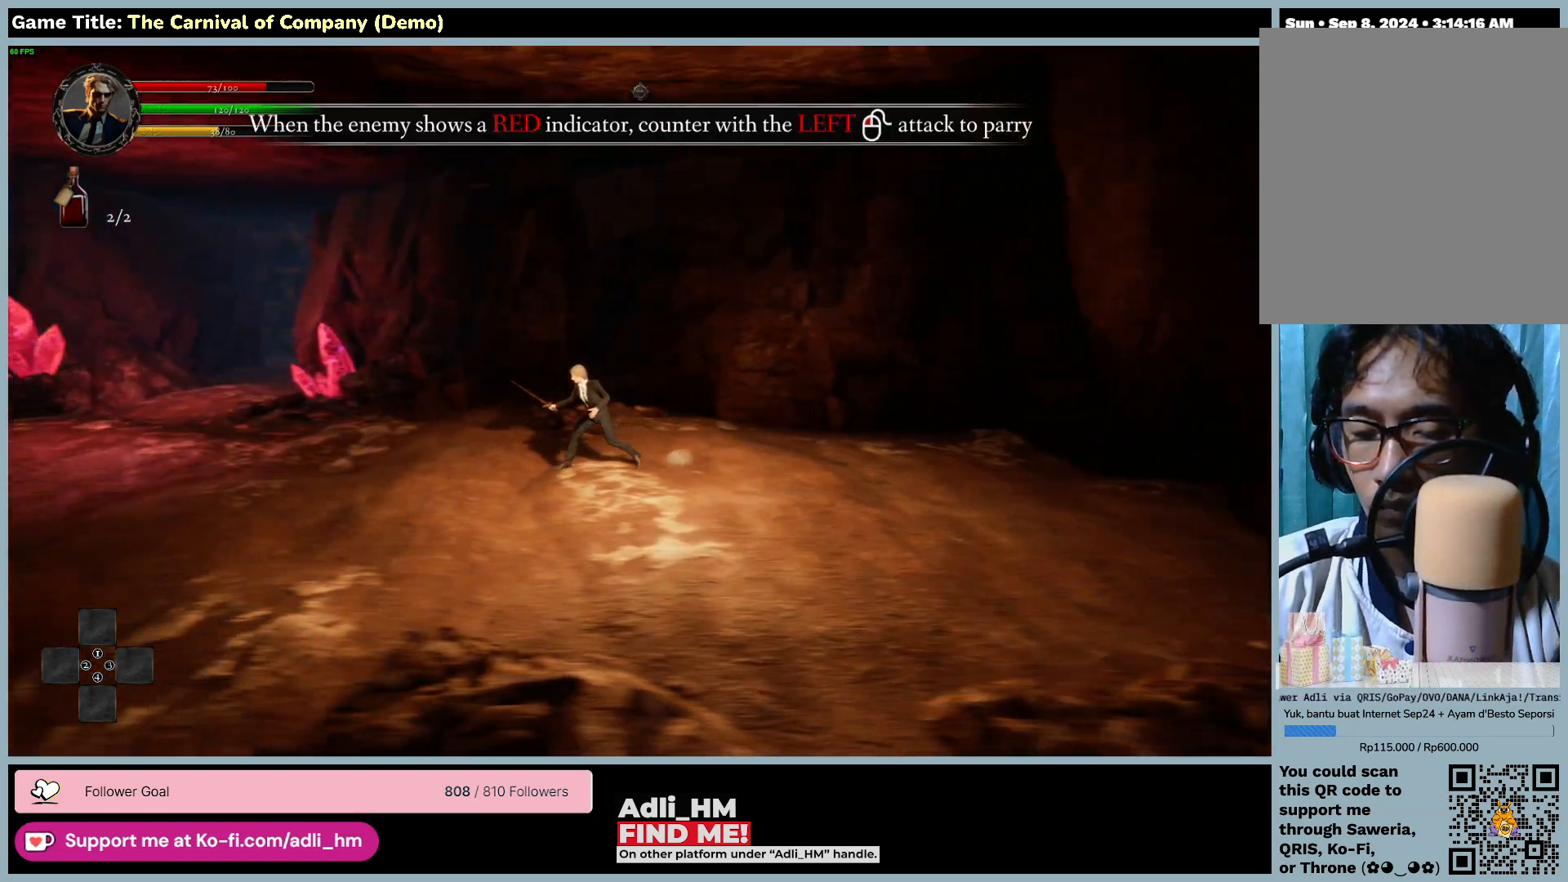
{"keys": ["a"], "mouse": [], "events": []}
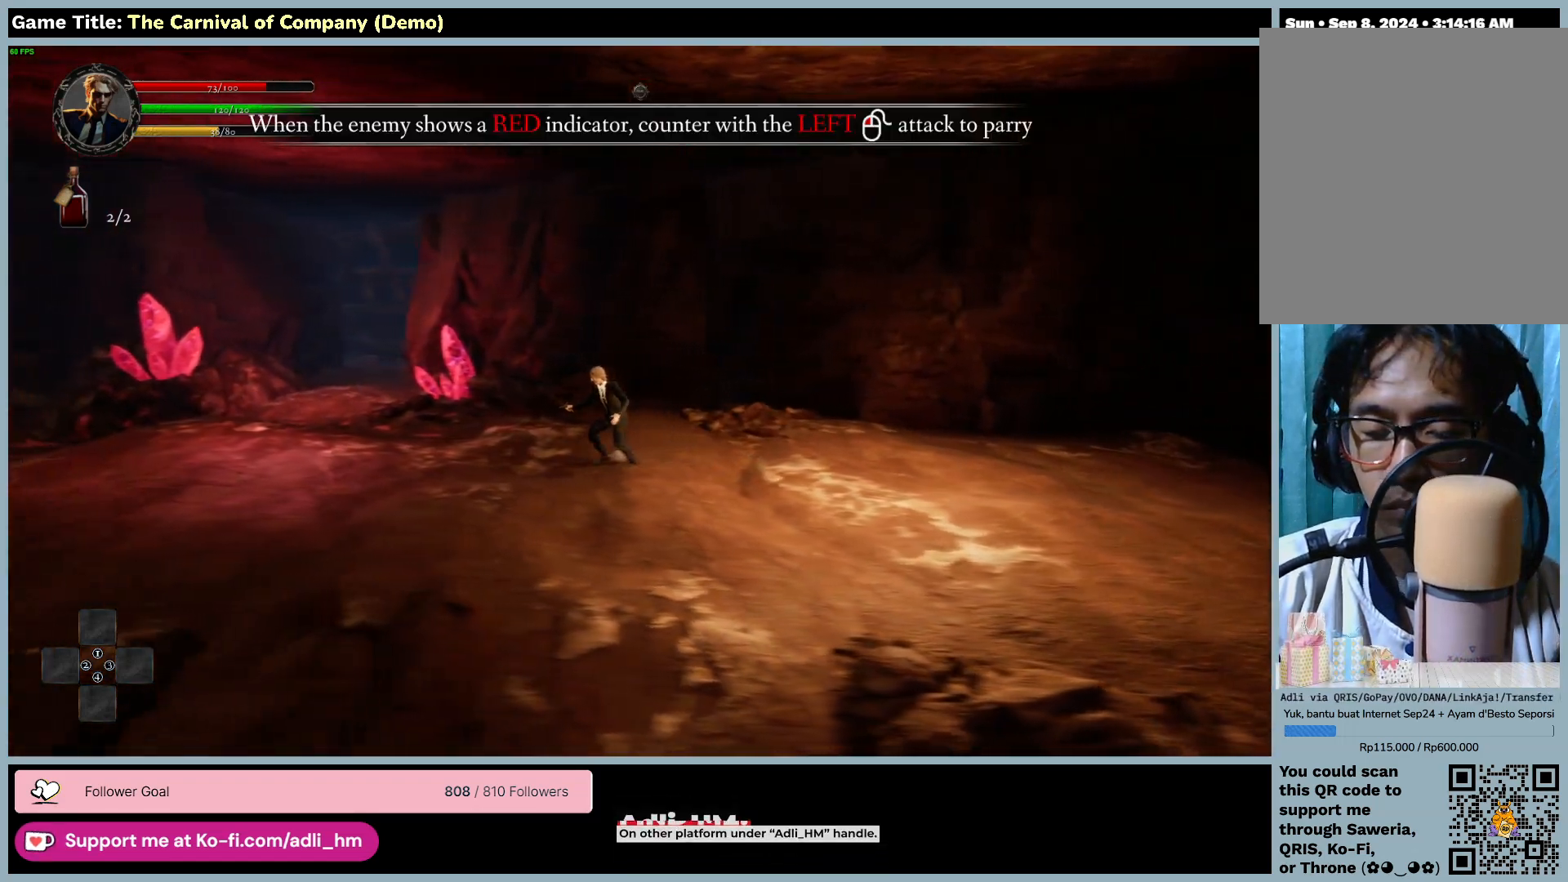
{"keys": ["a"], "mouse": [], "events": []}
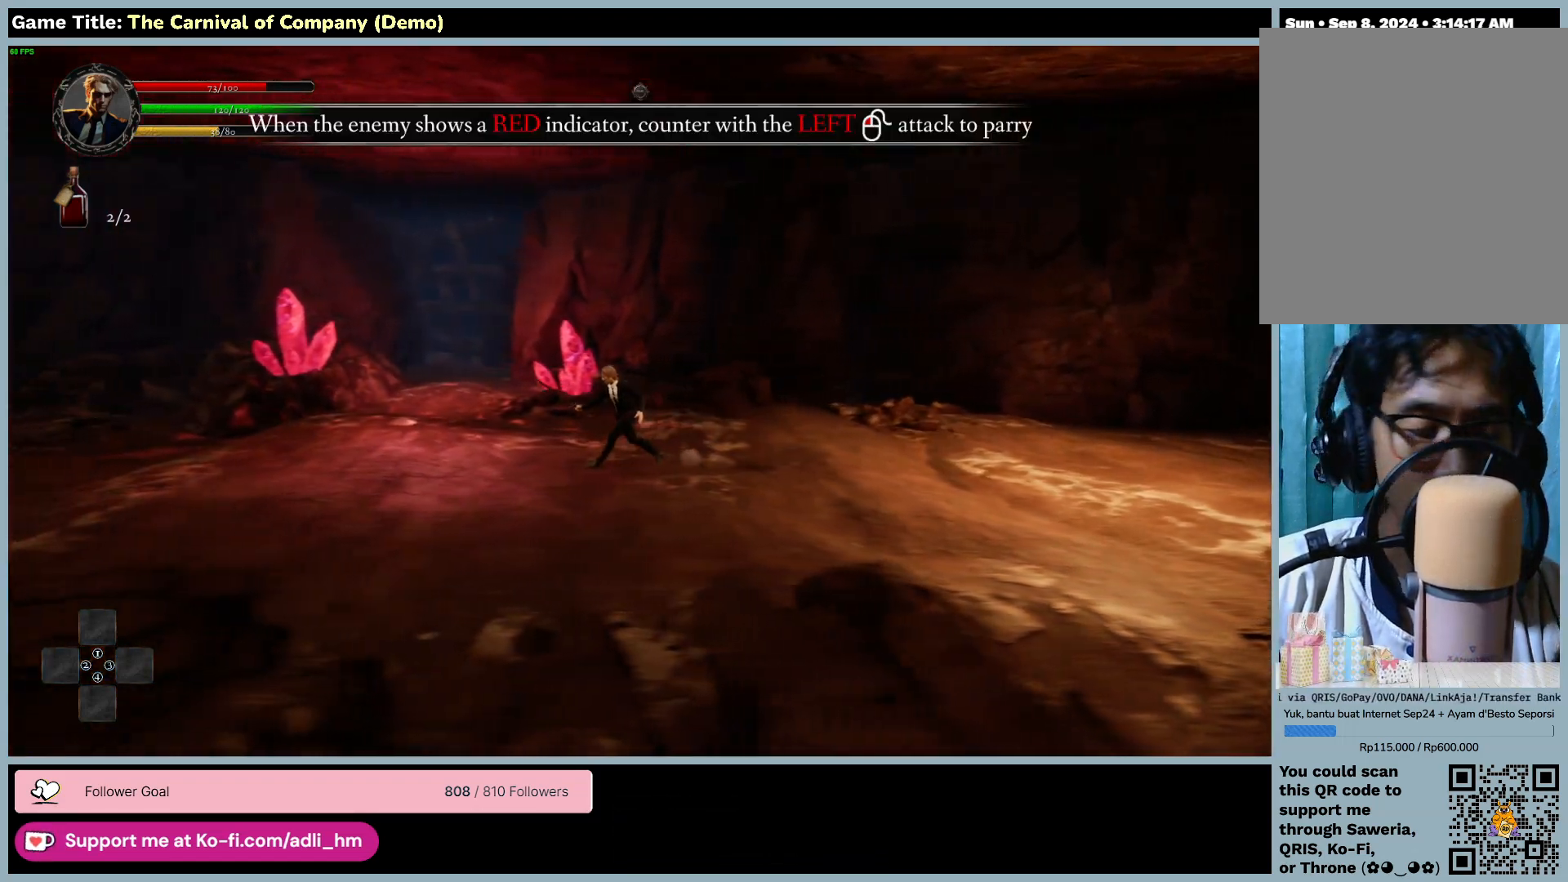
{"keys": ["a"], "mouse": [], "events": []}
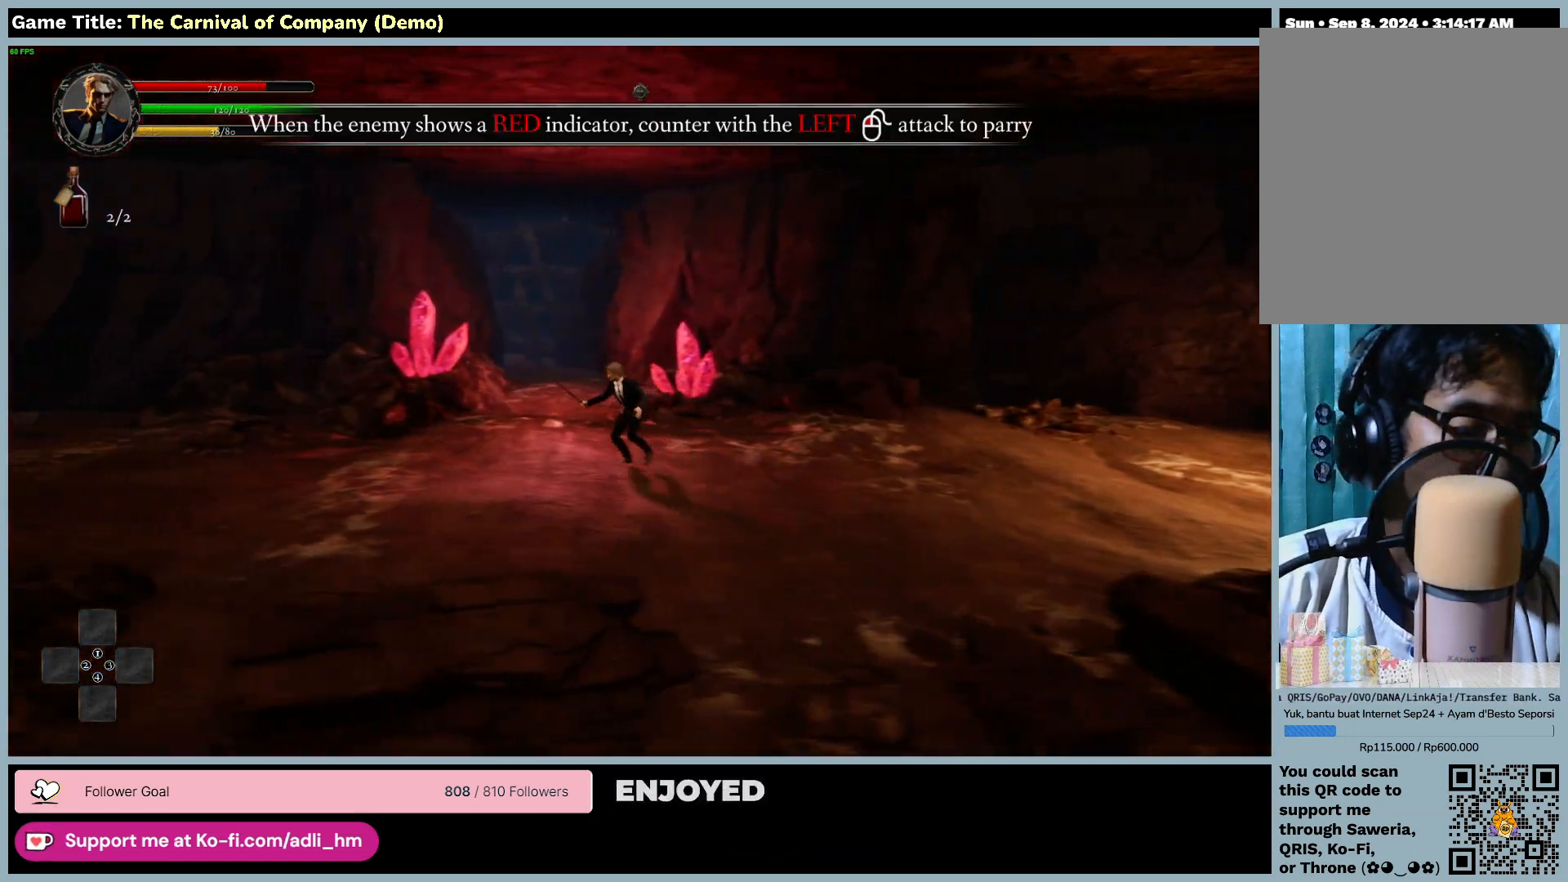
{"keys": ["a"], "mouse": [], "events": []}
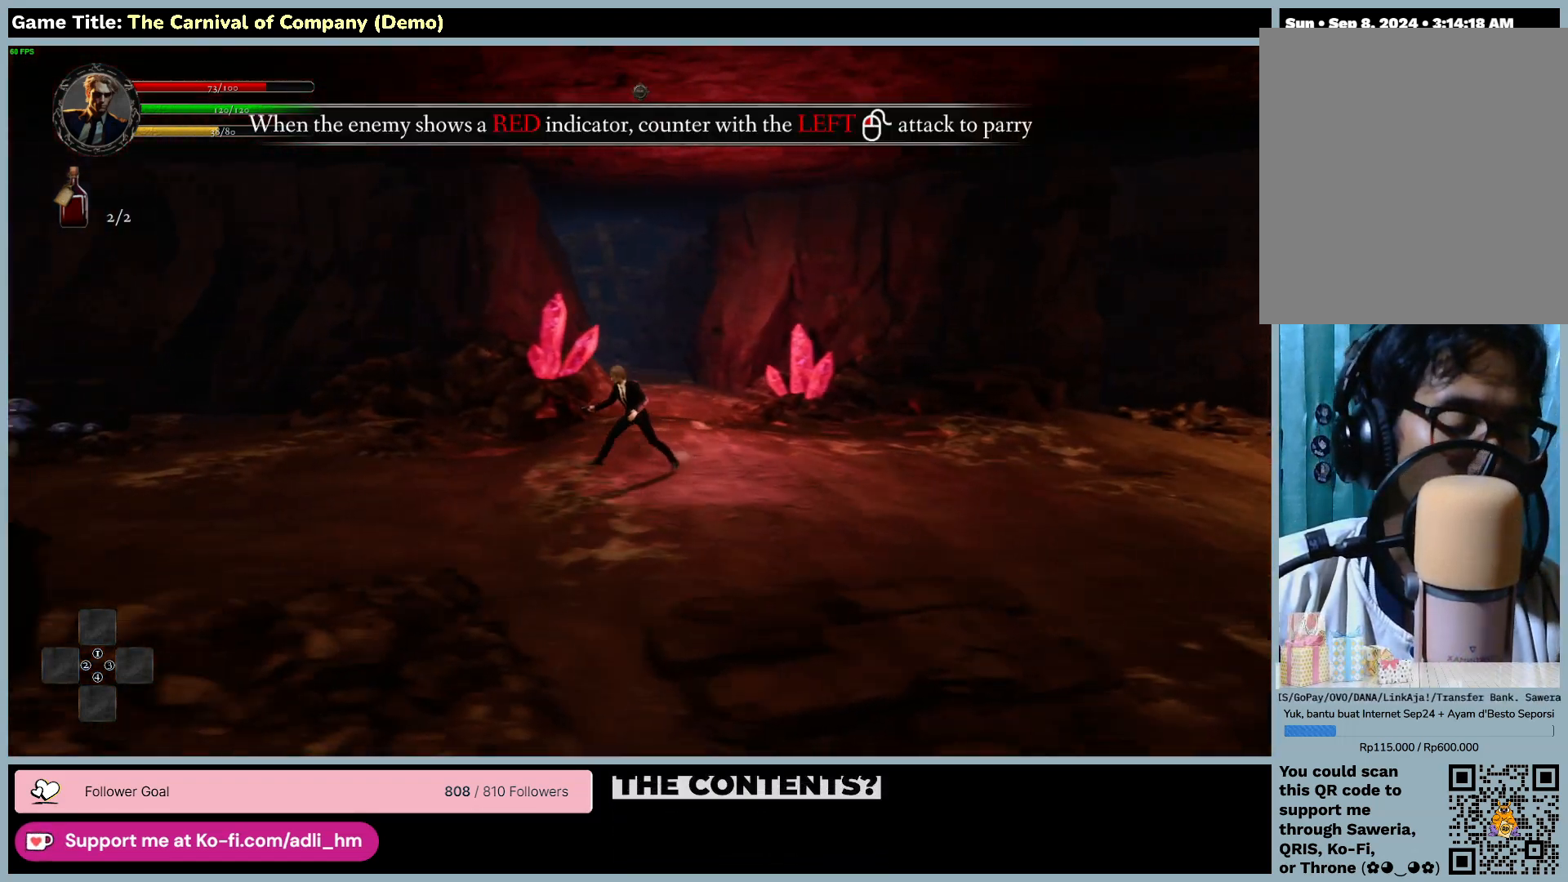
{"keys": ["a"], "mouse": [], "events": []}
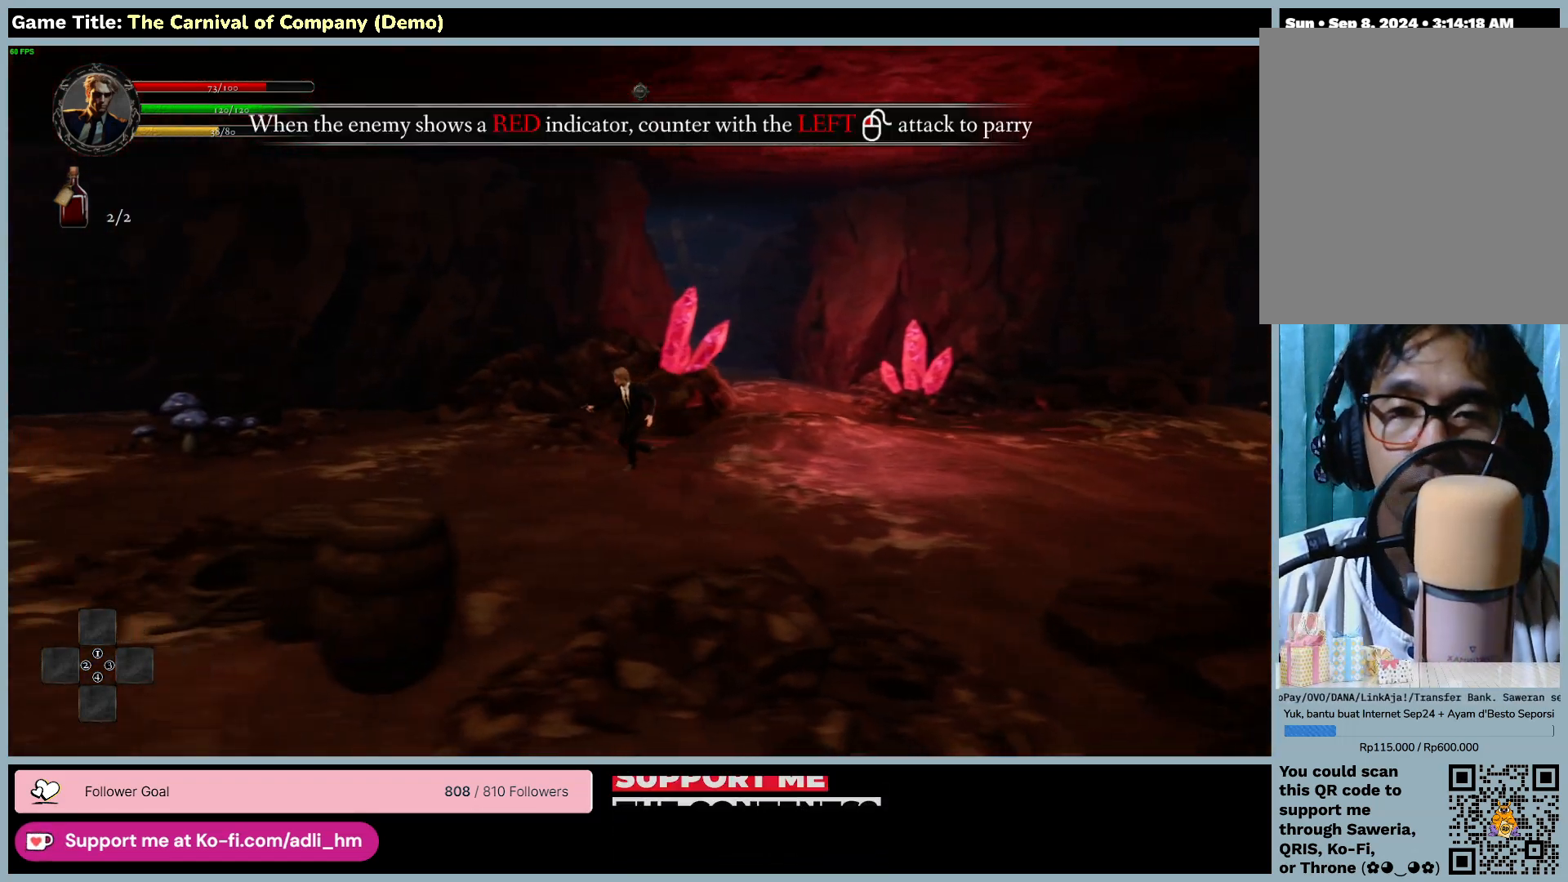
{"keys": ["a"], "mouse": [], "events": [[67, "mouse_right", "down"], [367, "mouse_right", "up"]]}
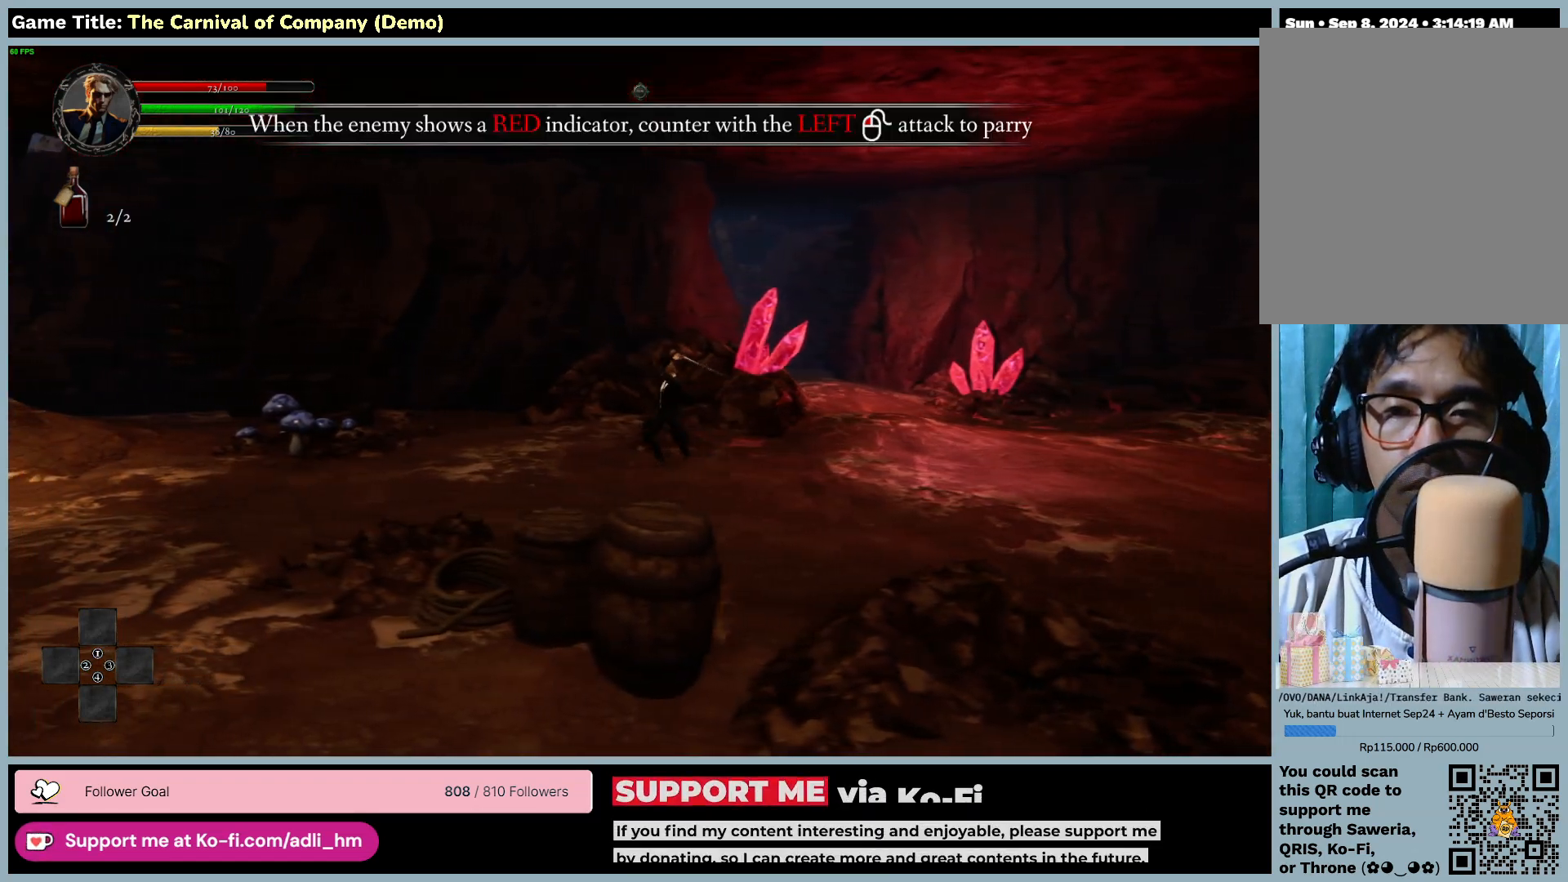
{"keys": ["a"], "mouse": [], "events": []}
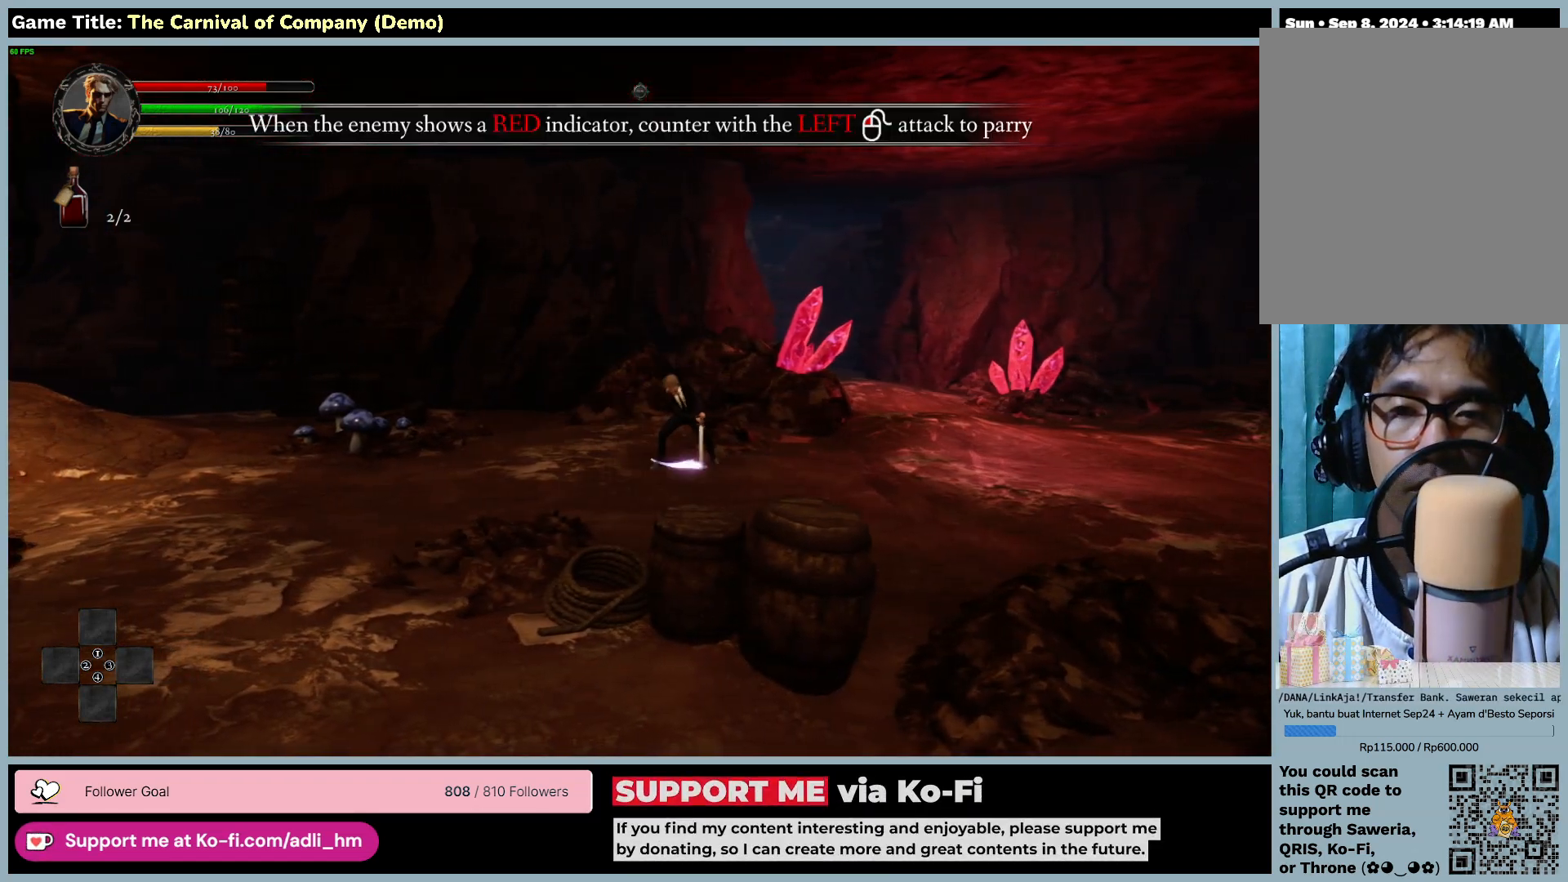
{"keys": ["a"], "mouse": [], "events": []}
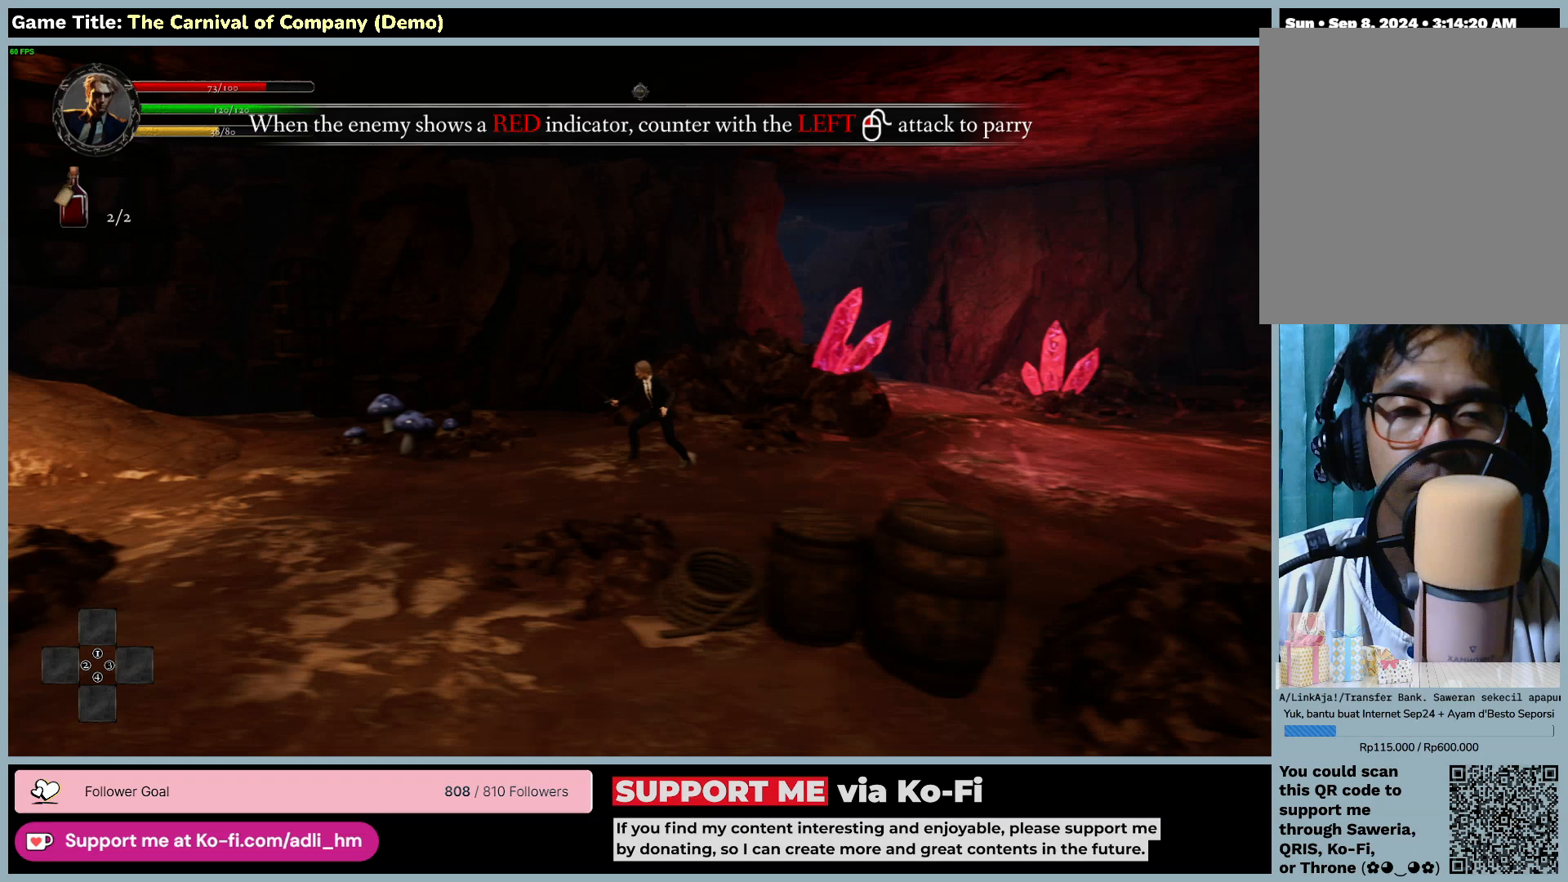
{"keys": ["a"], "mouse": [], "events": []}
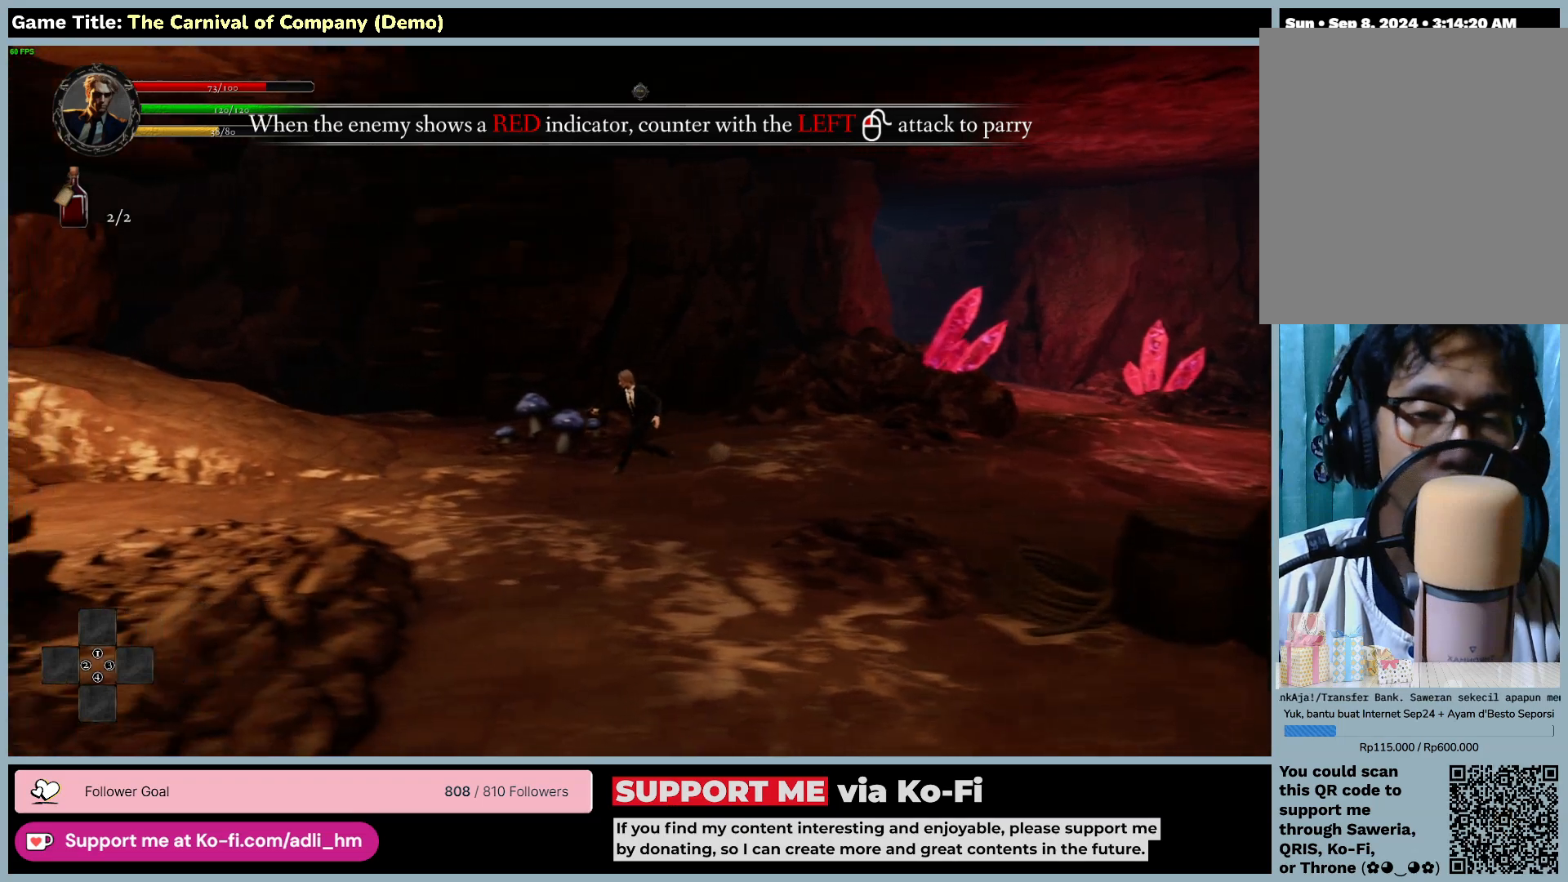
{"keys": ["a"], "mouse": [], "events": []}
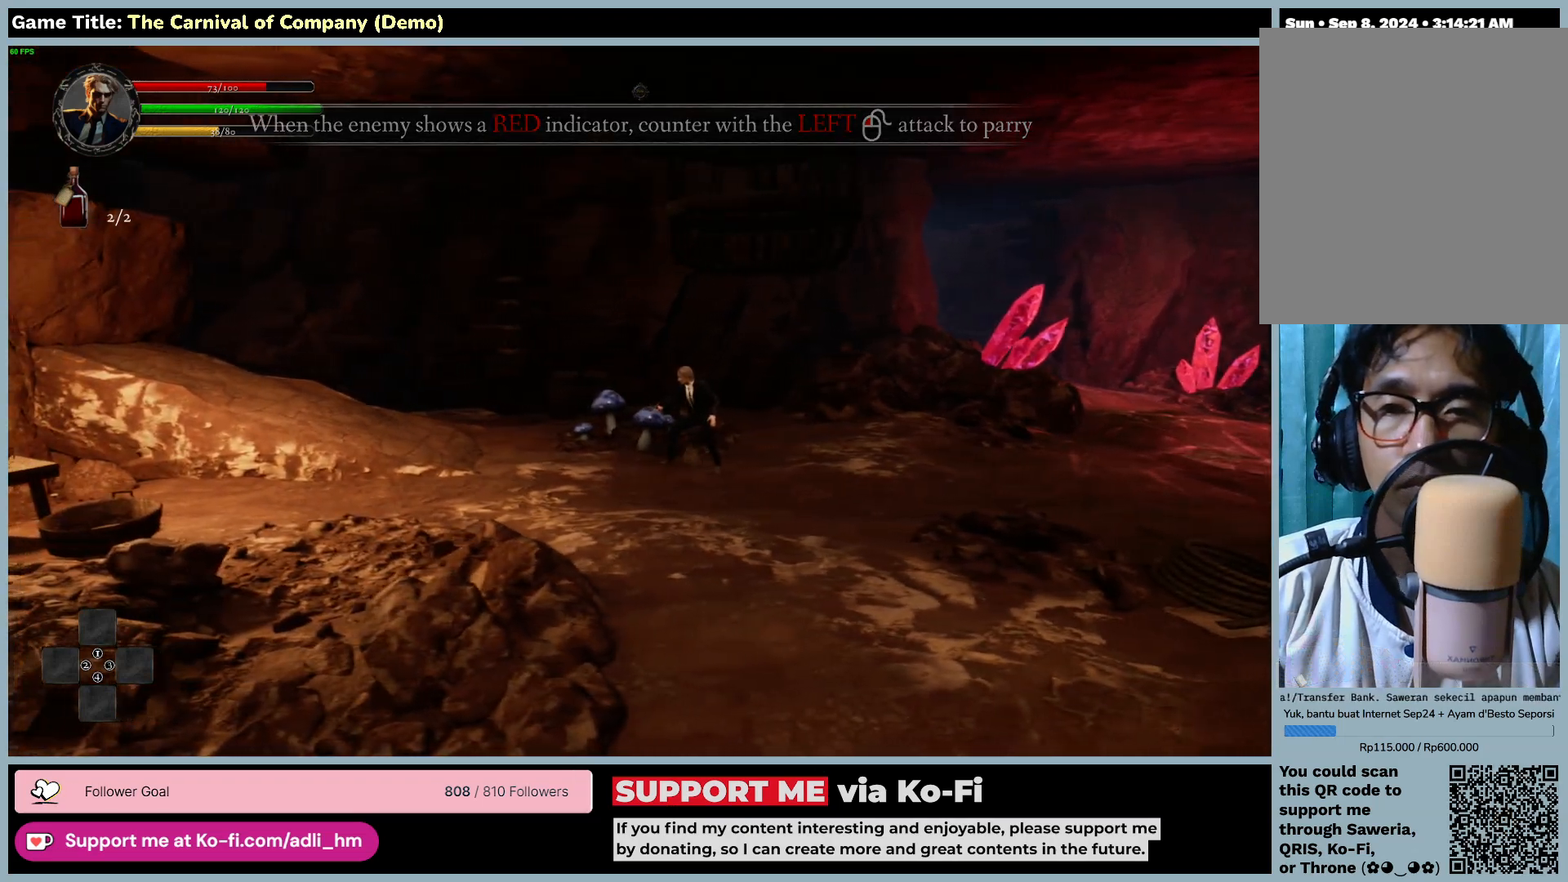
{"keys": ["a"], "mouse": [], "events": []}
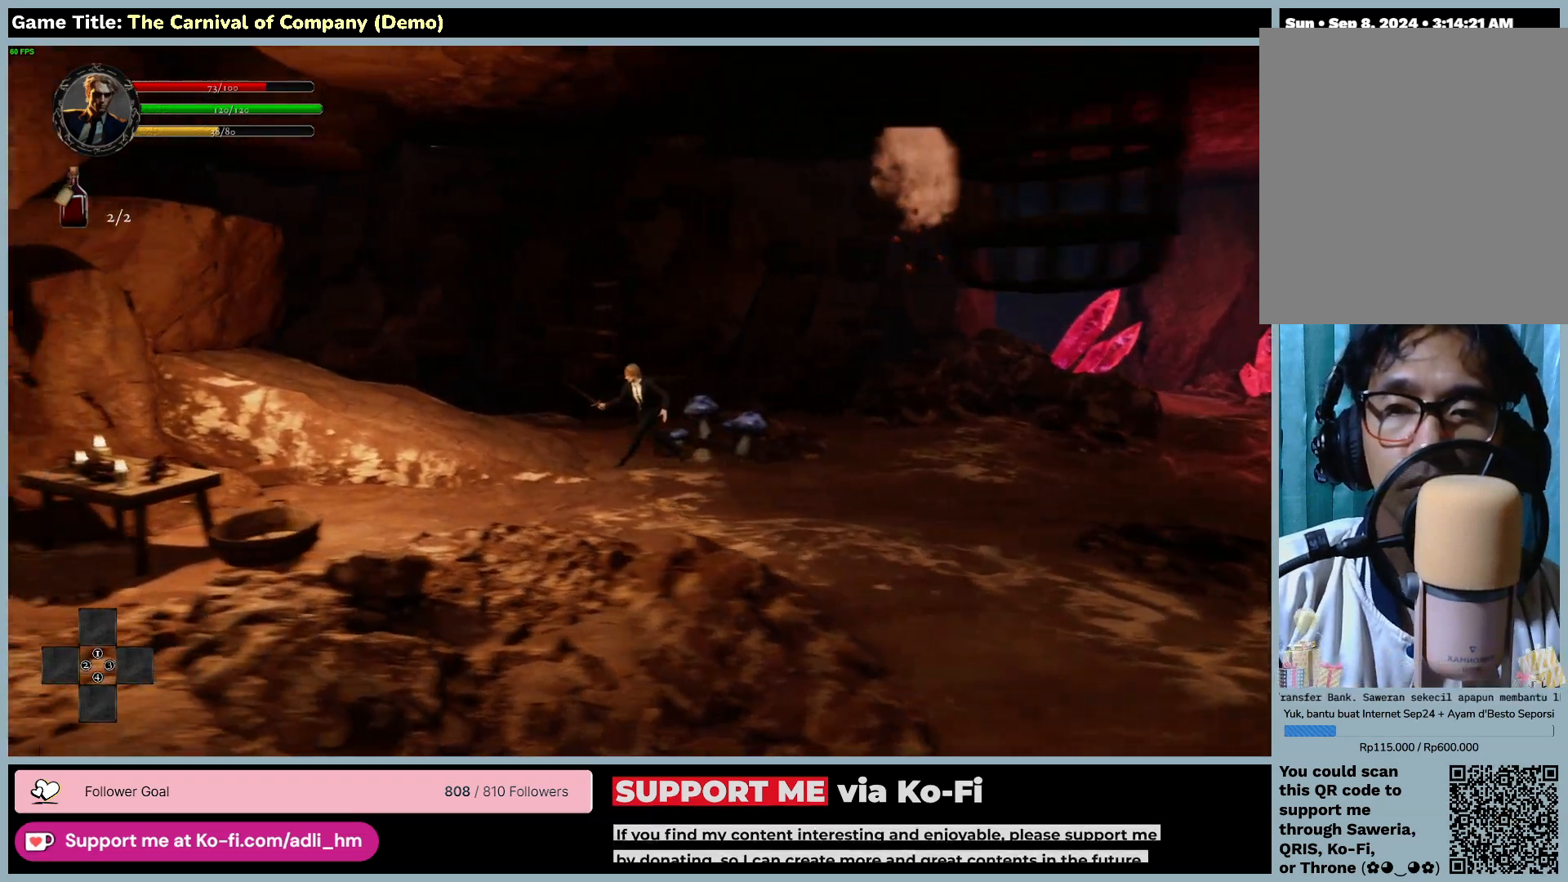
{"keys": ["a"], "mouse": [], "events": []}
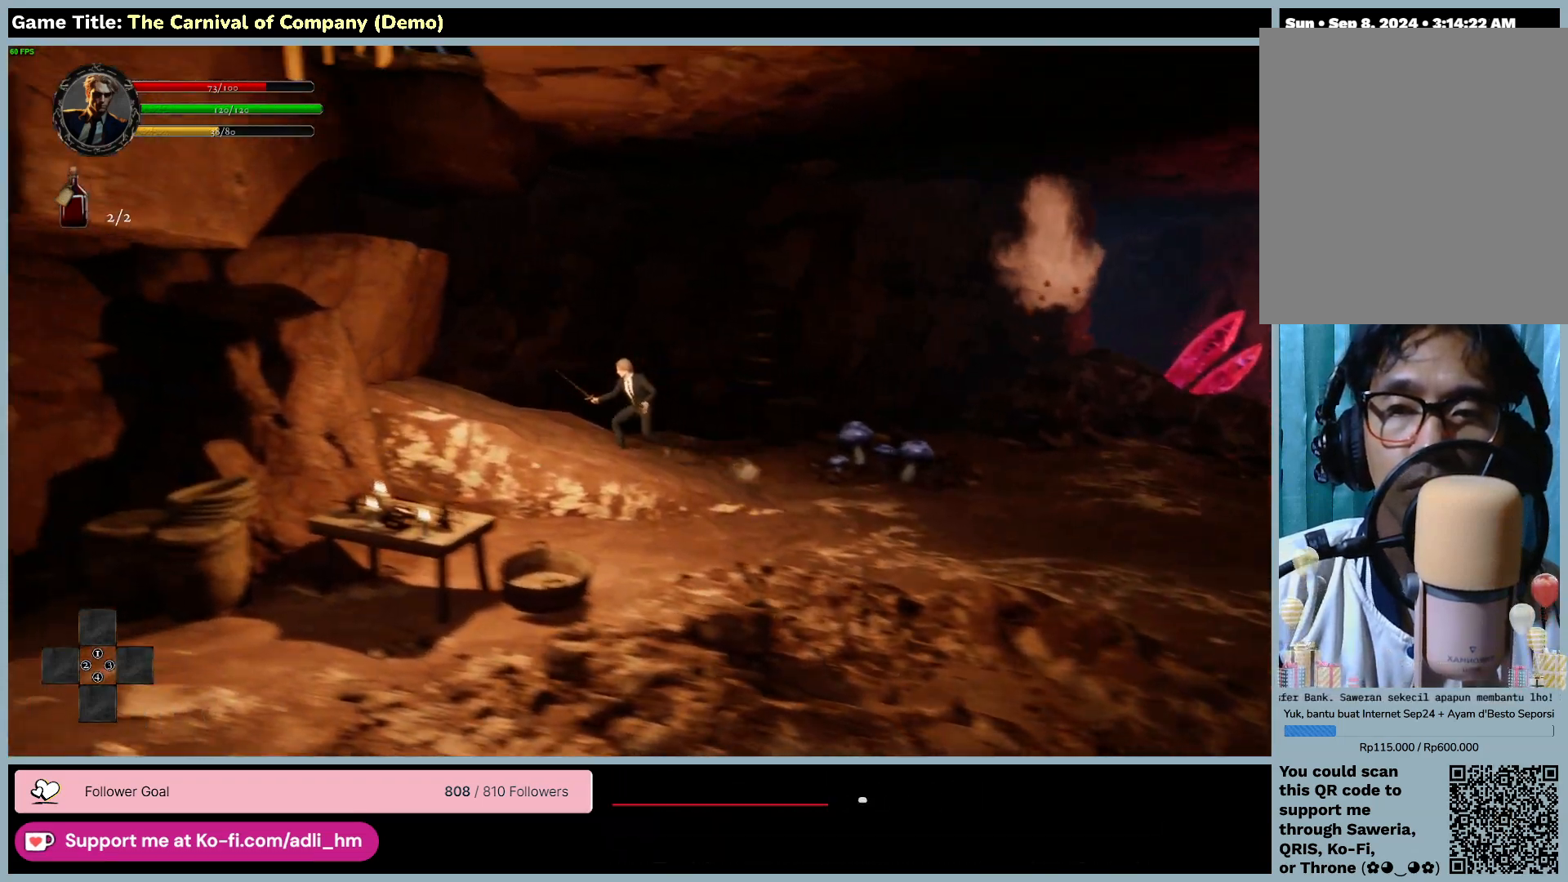
{"keys": ["a"], "mouse": [], "events": []}
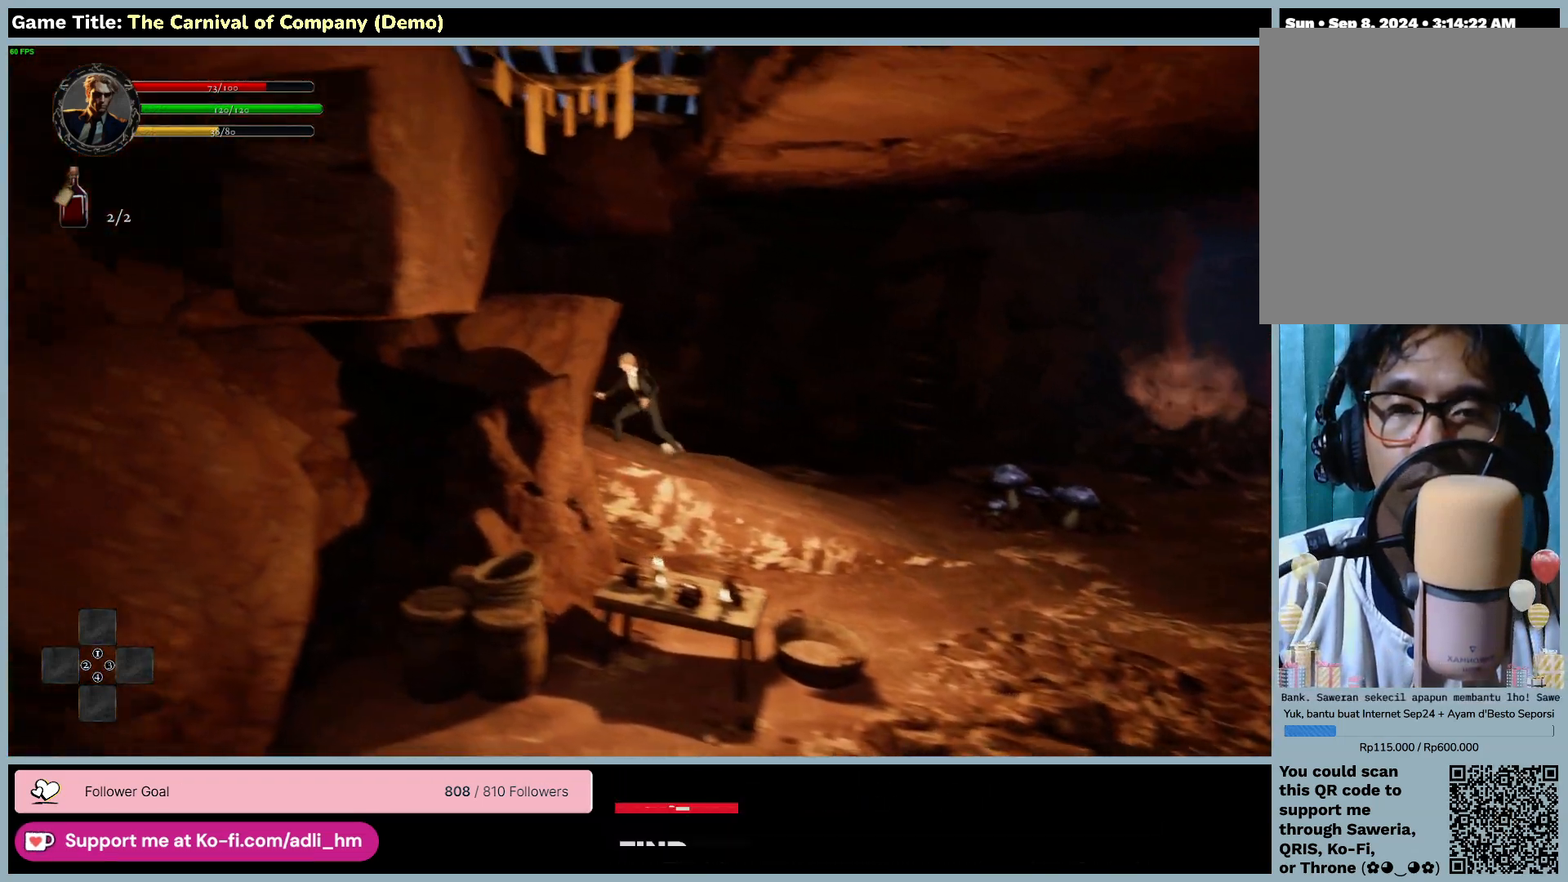
{"keys": ["a", "w"], "mouse": [], "events": [[17, "w", "down"]]}
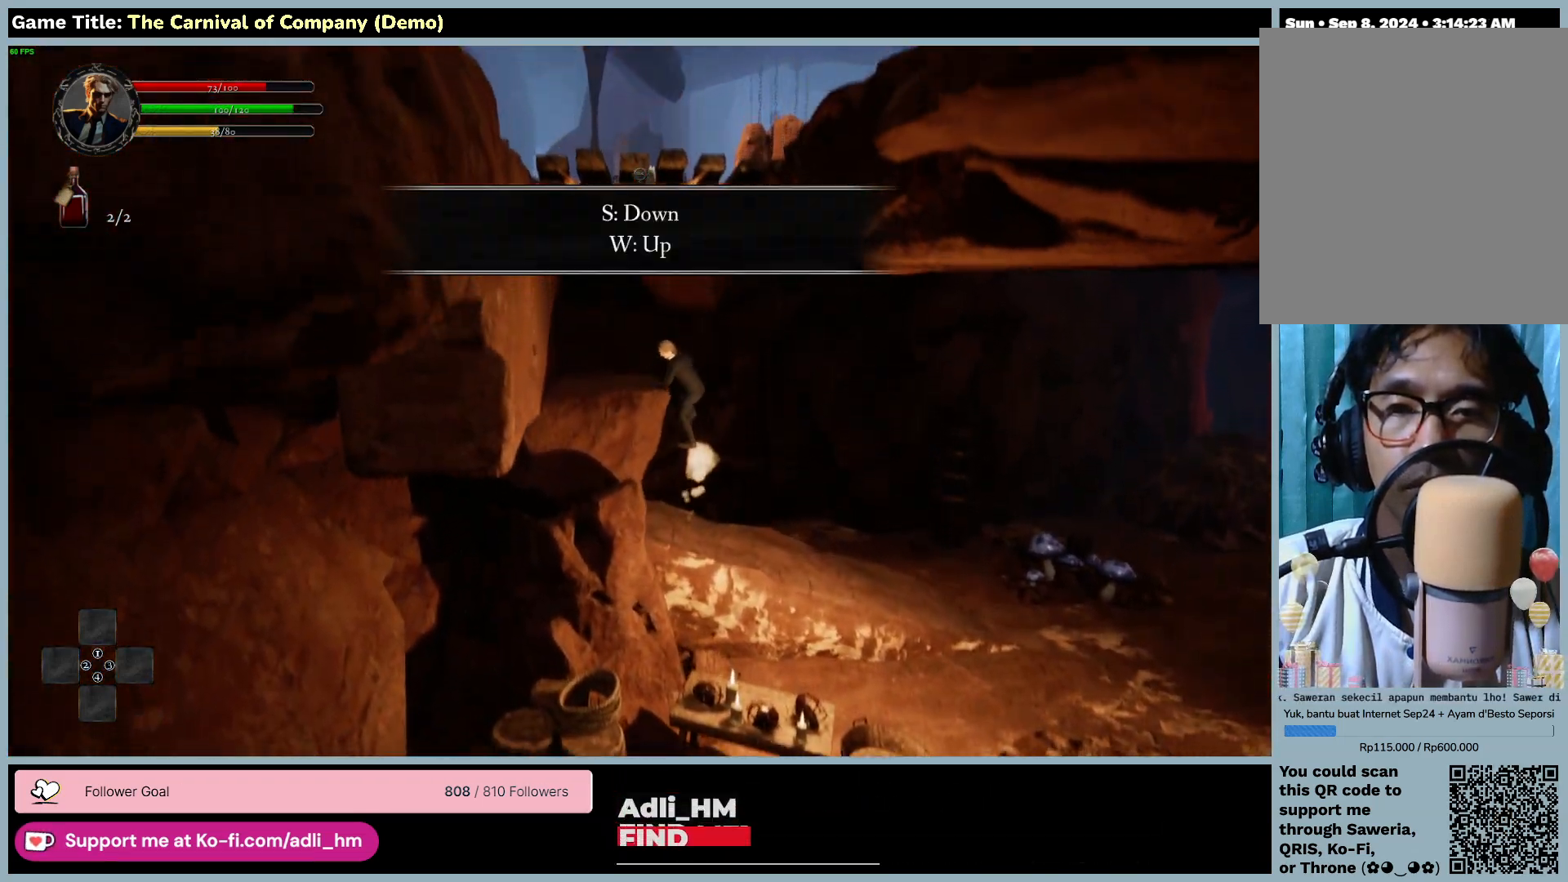
{"keys": ["a", "w"], "mouse": [], "events": []}
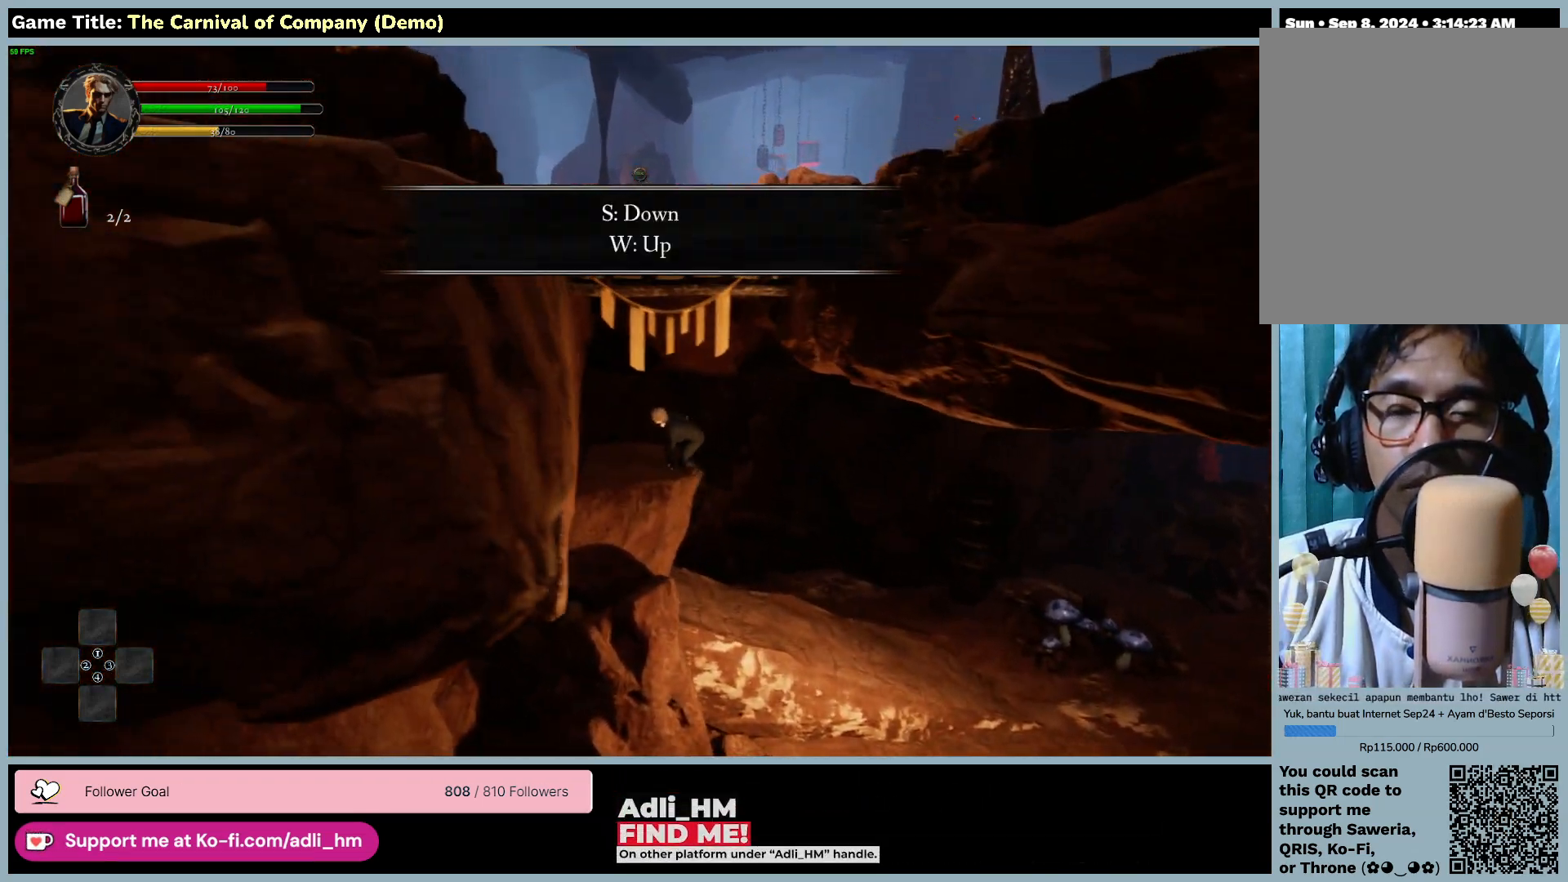
{"keys": ["w"], "mouse": [], "events": [[433, "a", "up"]]}
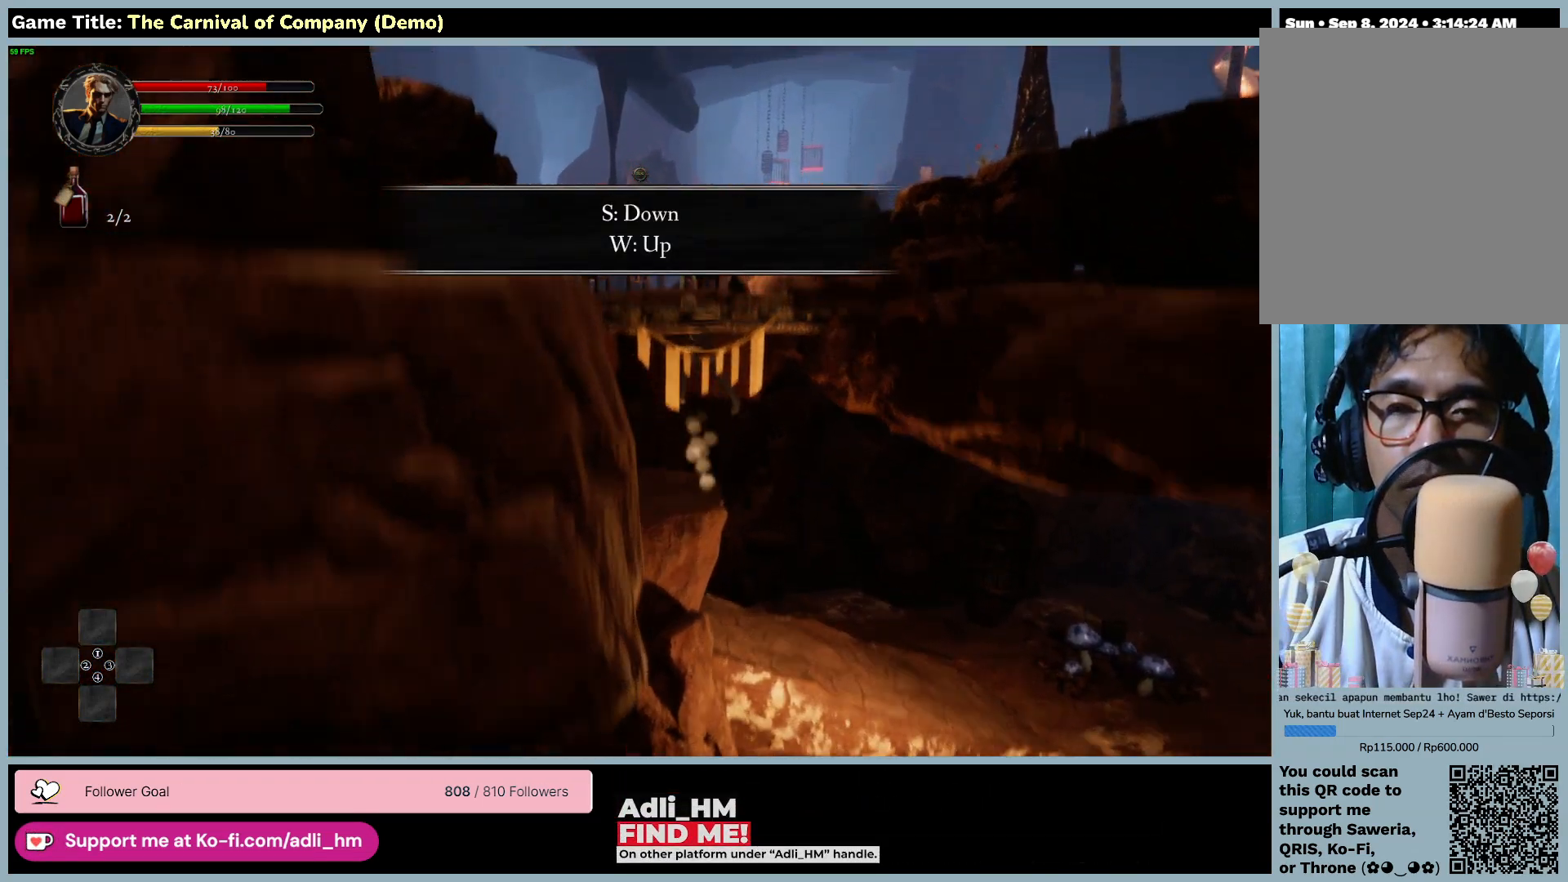
{"keys": ["w"], "mouse": [], "events": []}
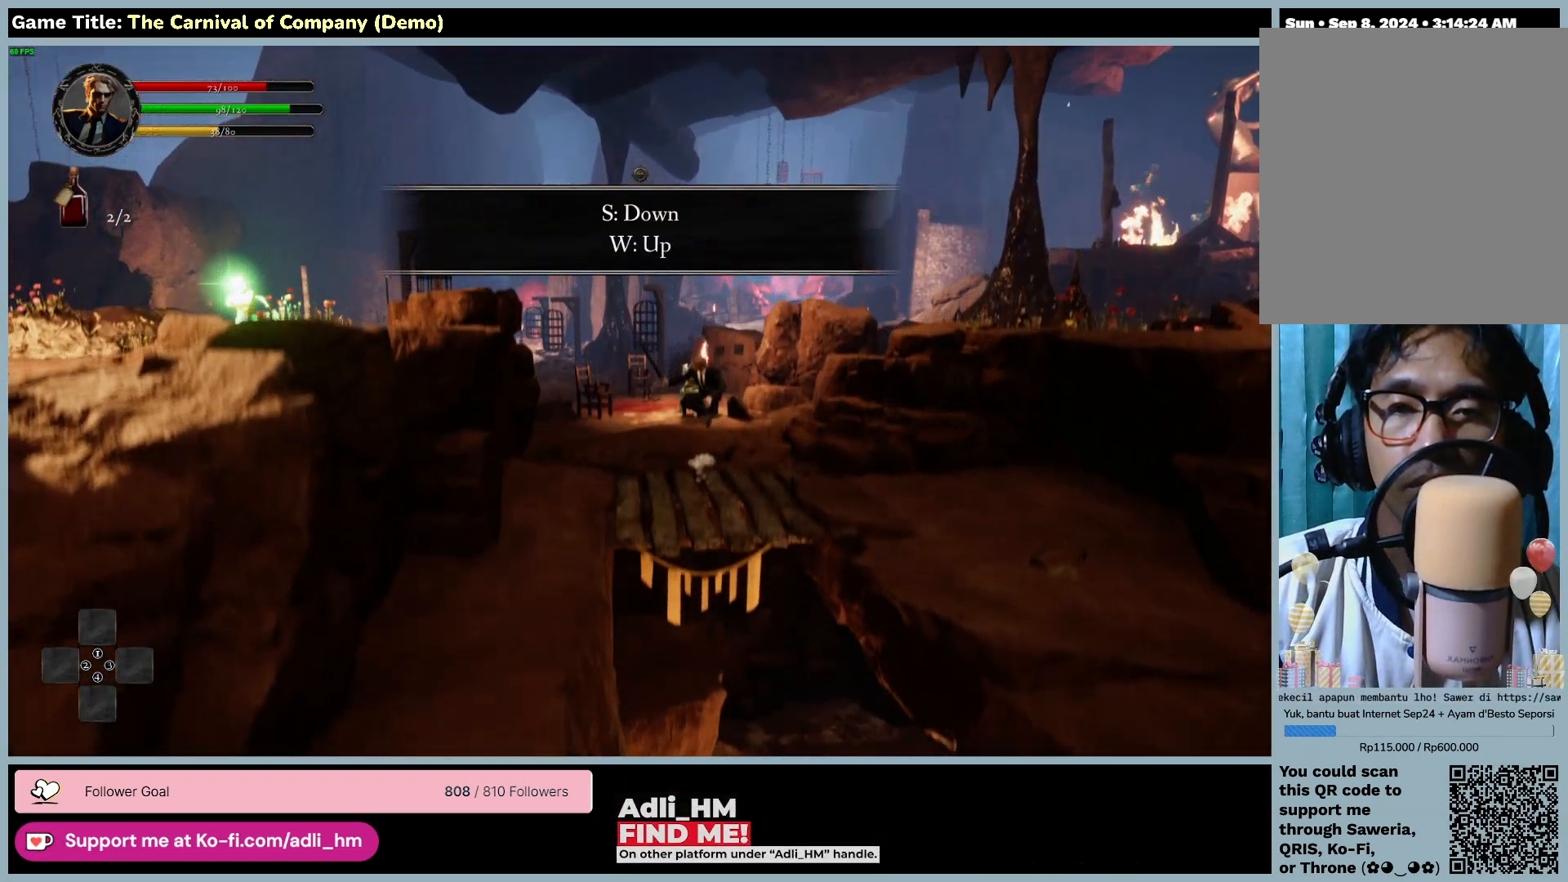
{"keys": [], "mouse": [], "events": [[467, "w", "up"]]}
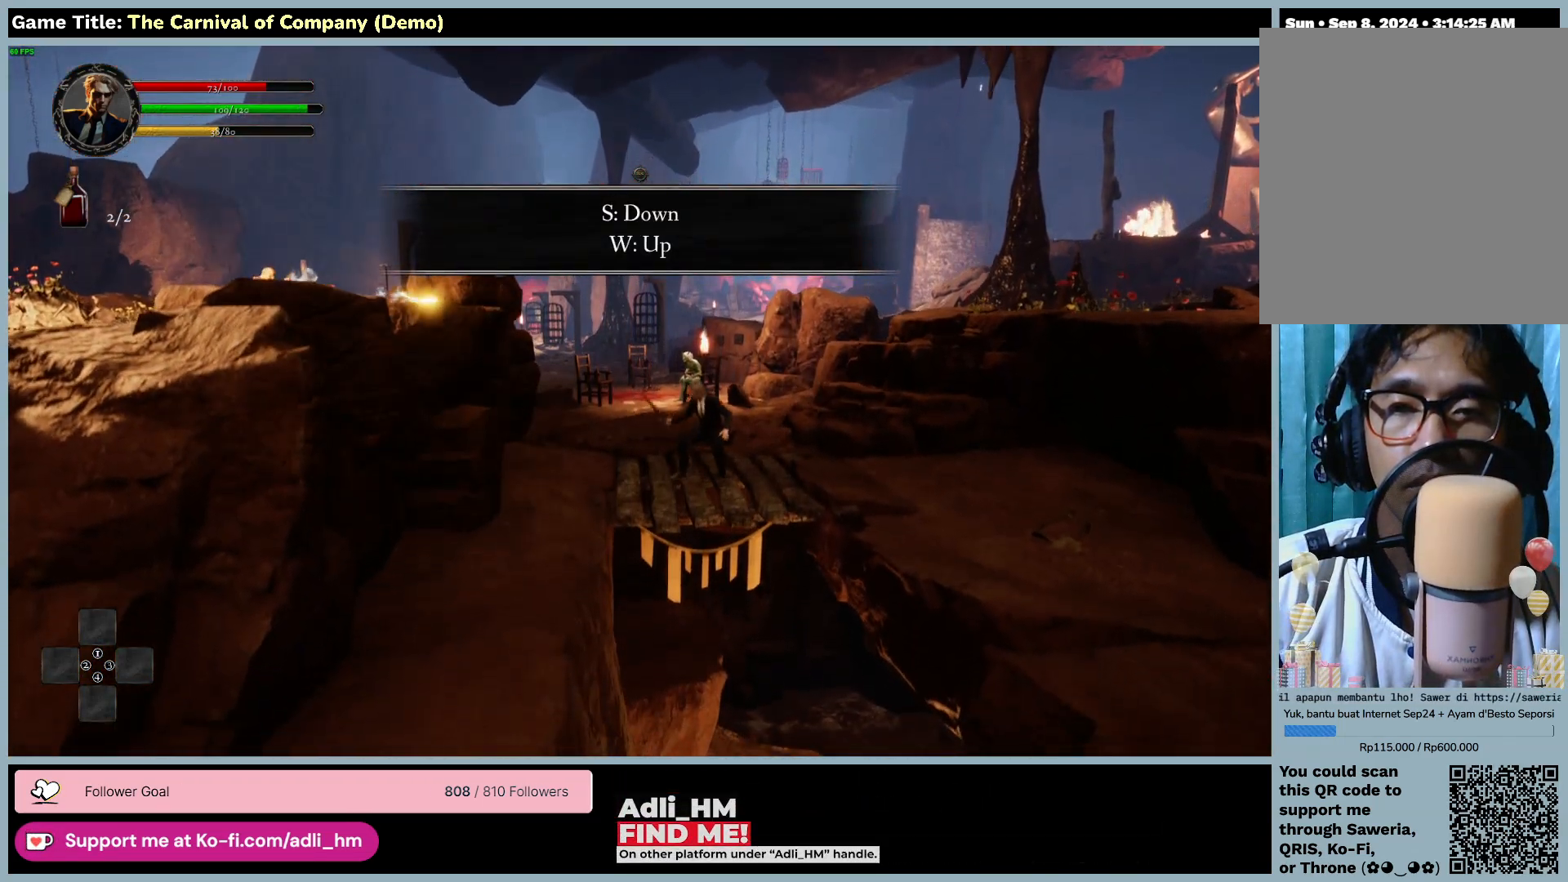
{"keys": ["a"], "mouse": [], "events": [[267, "a", "down"]]}
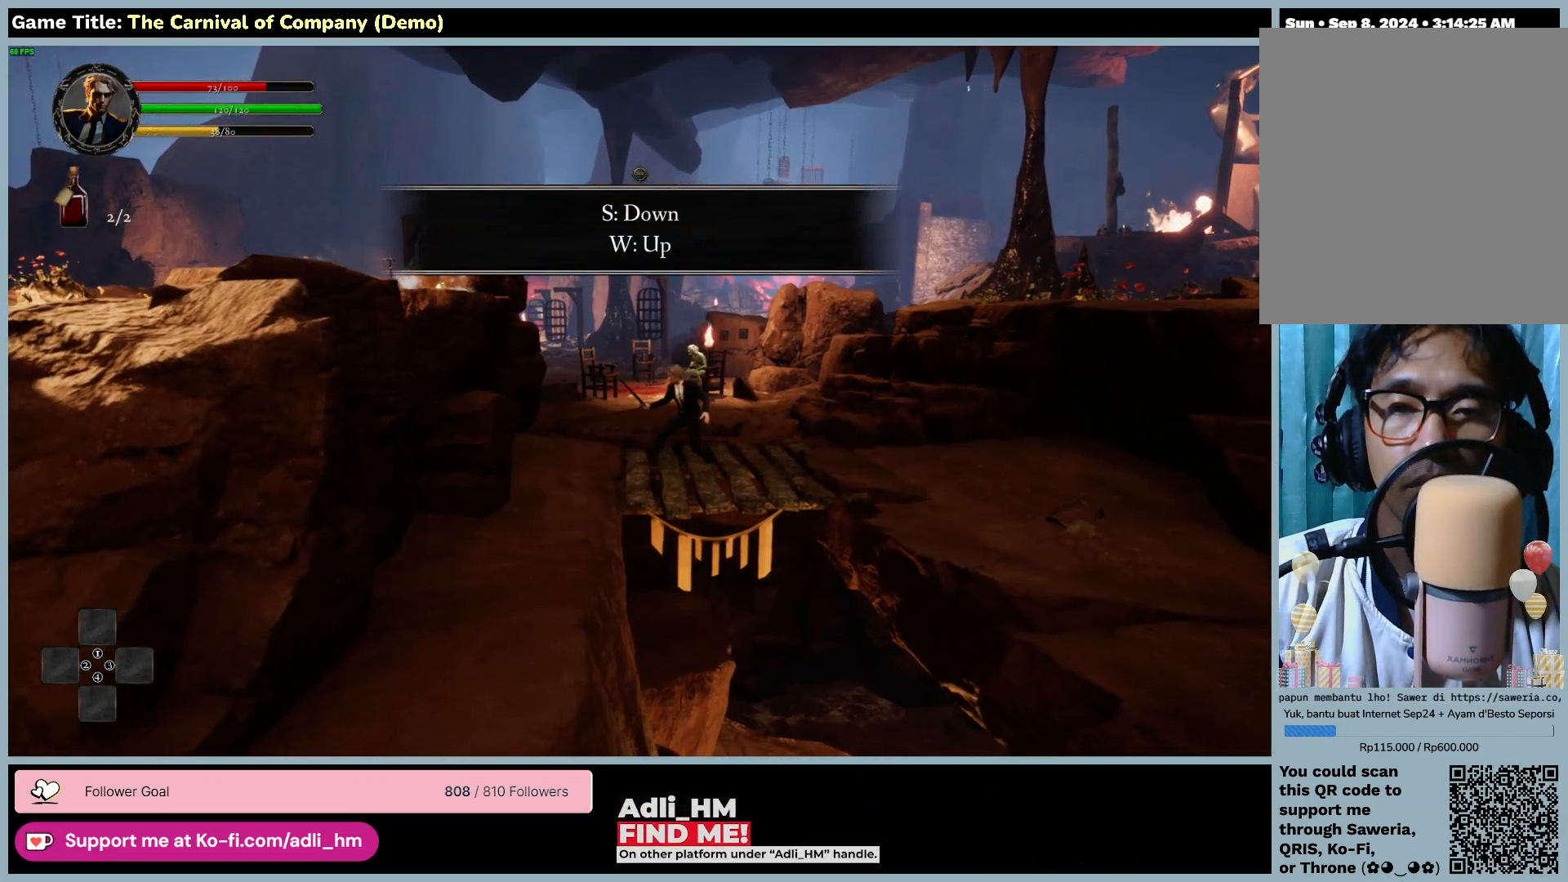
{"keys": ["a"], "mouse": [], "events": []}
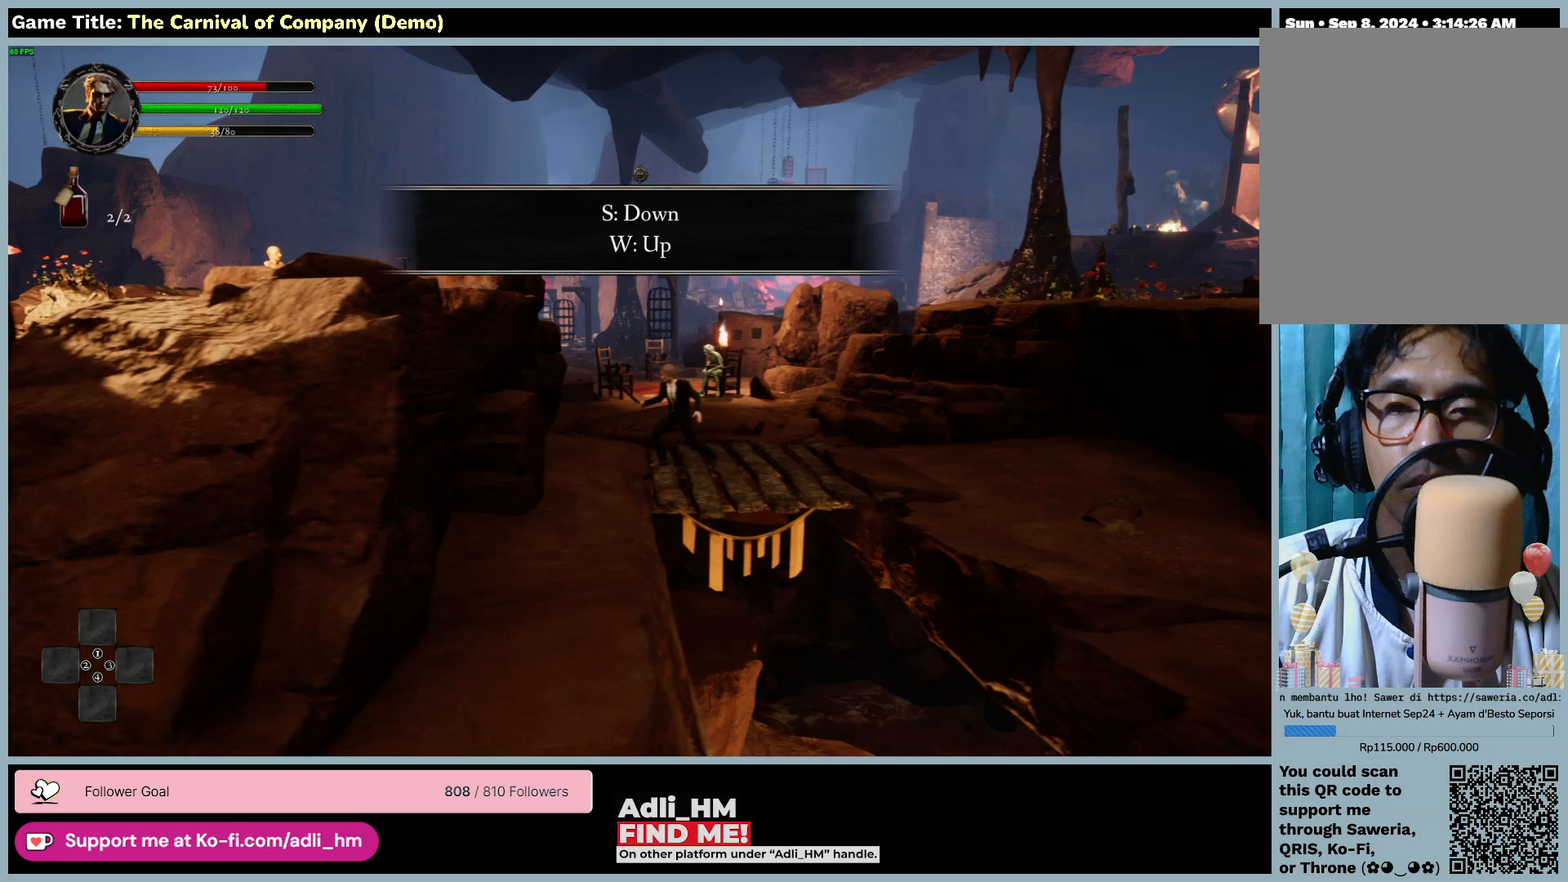
{"keys": ["a"], "mouse": ["left"], "events": [[283, "mouse_left", "down"]]}
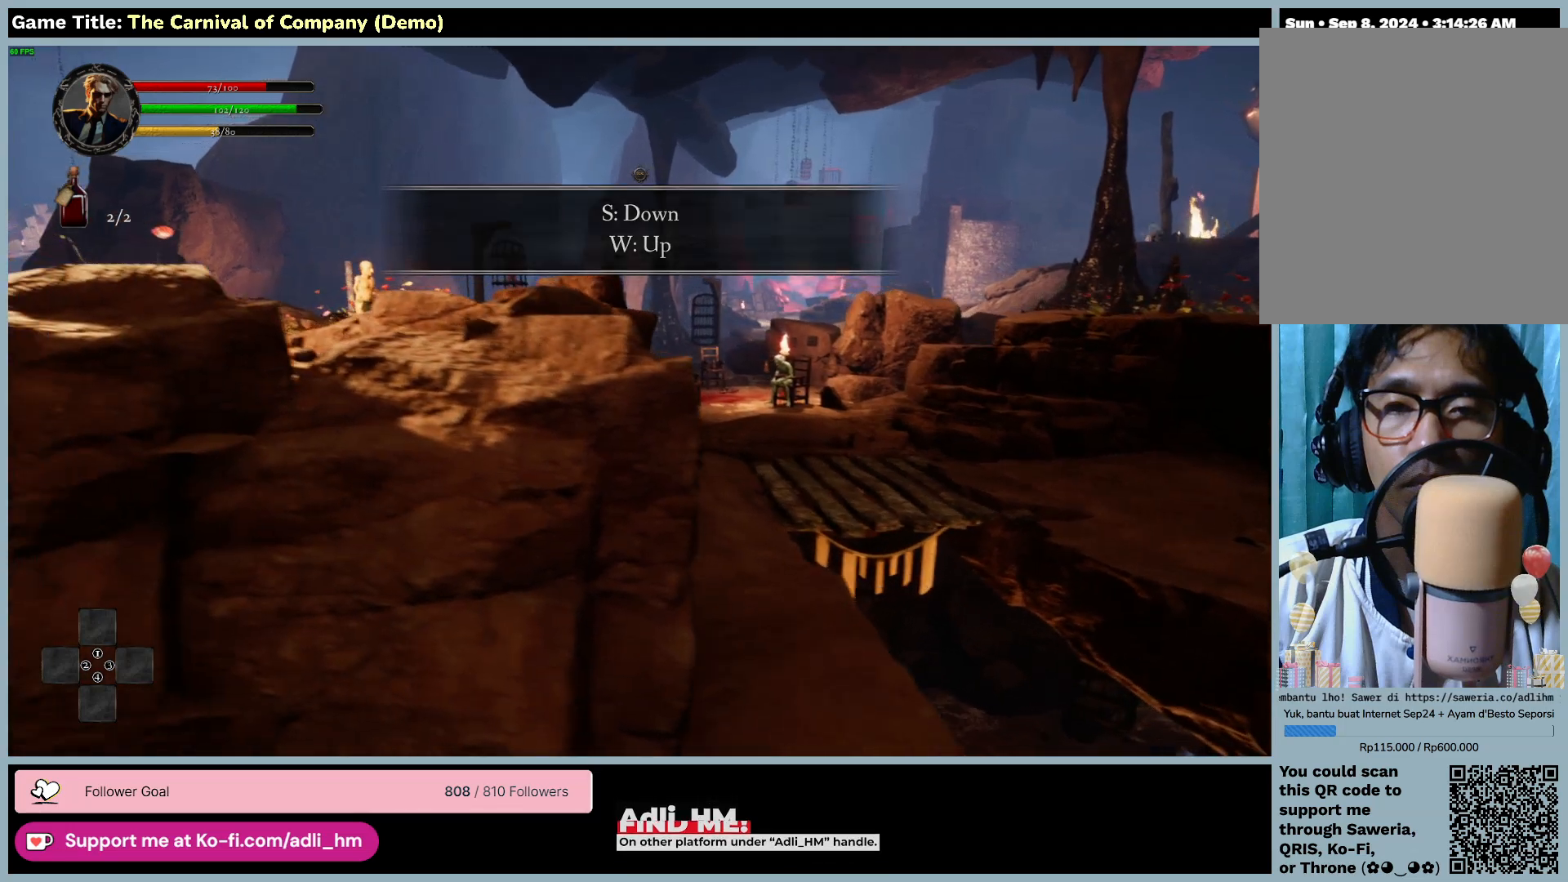
{"keys": ["d"], "mouse": [], "events": [[67, "mouse_left", "up"], [167, "d", "down"], [200, "a", "up"]]}
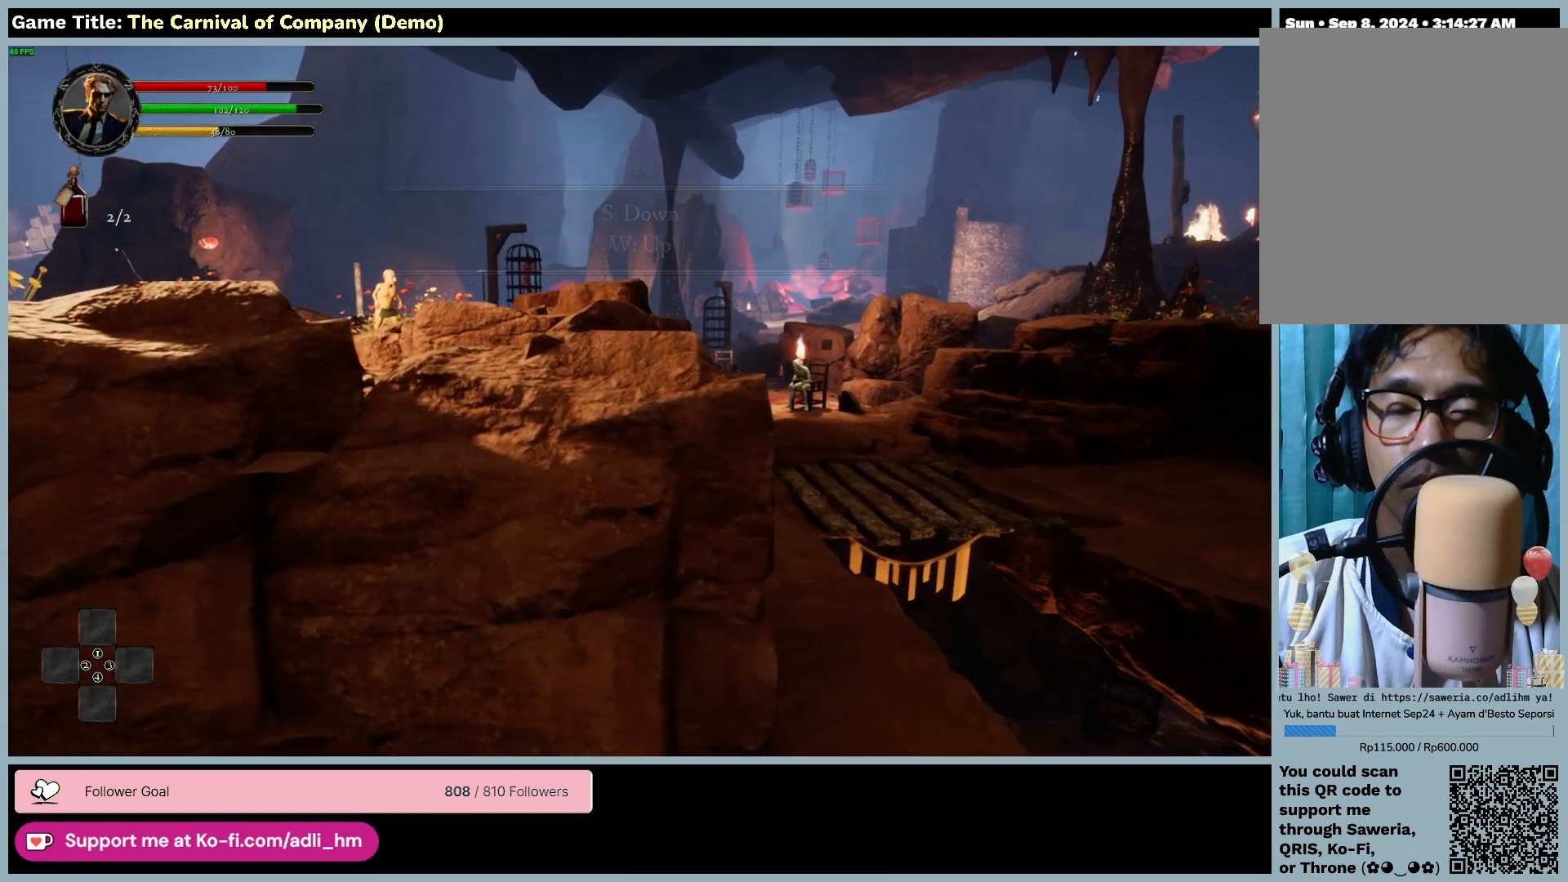
{"keys": ["d"], "mouse": [], "events": []}
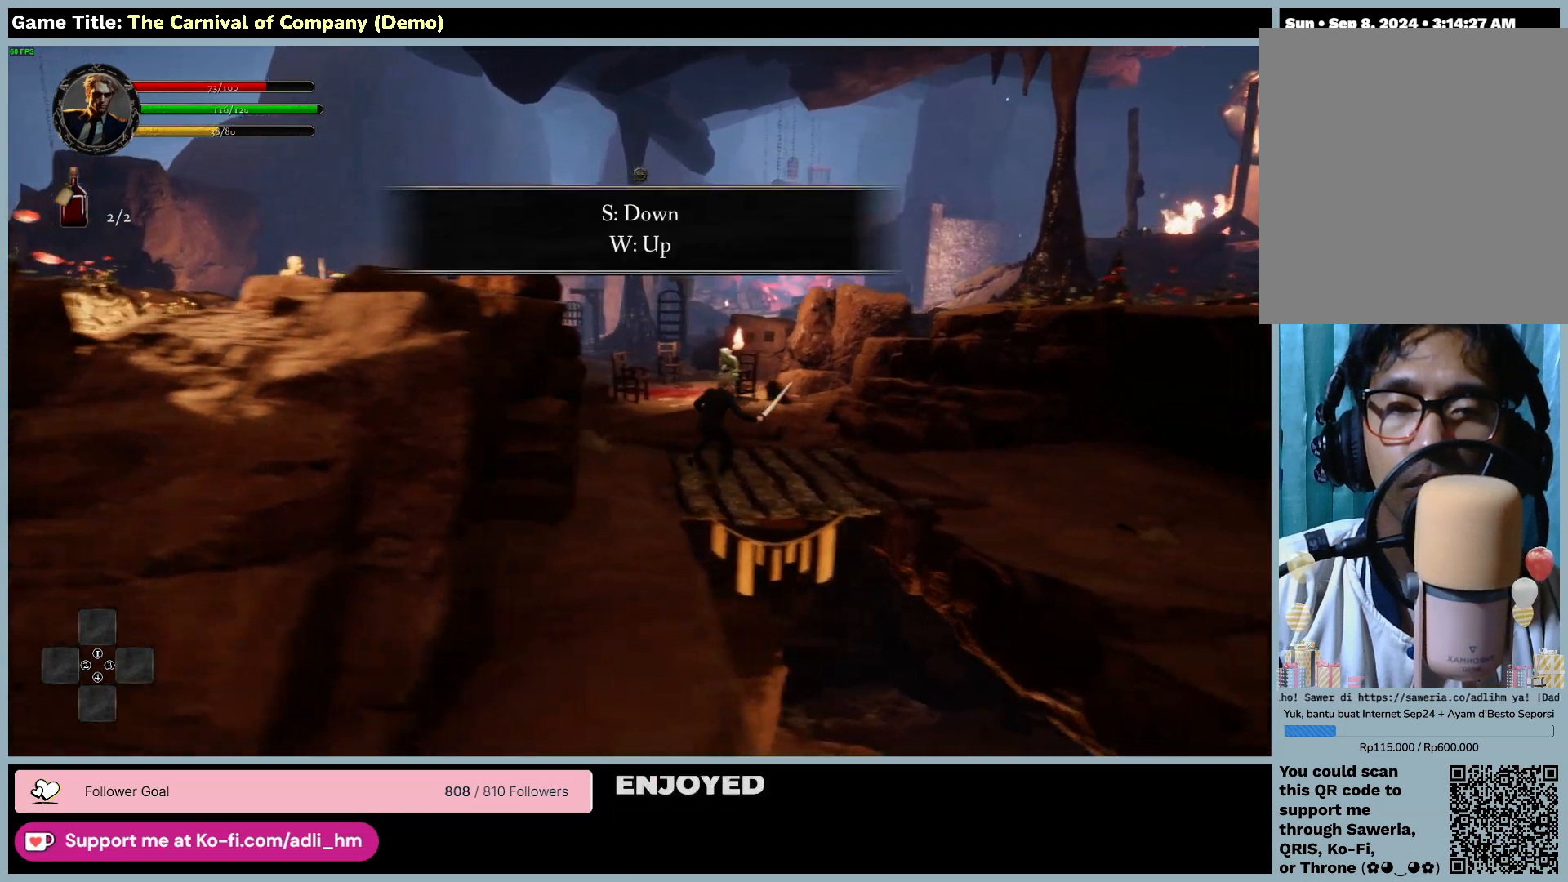
{"keys": ["d", "w"], "mouse": [], "events": [[467, "w", "down"]]}